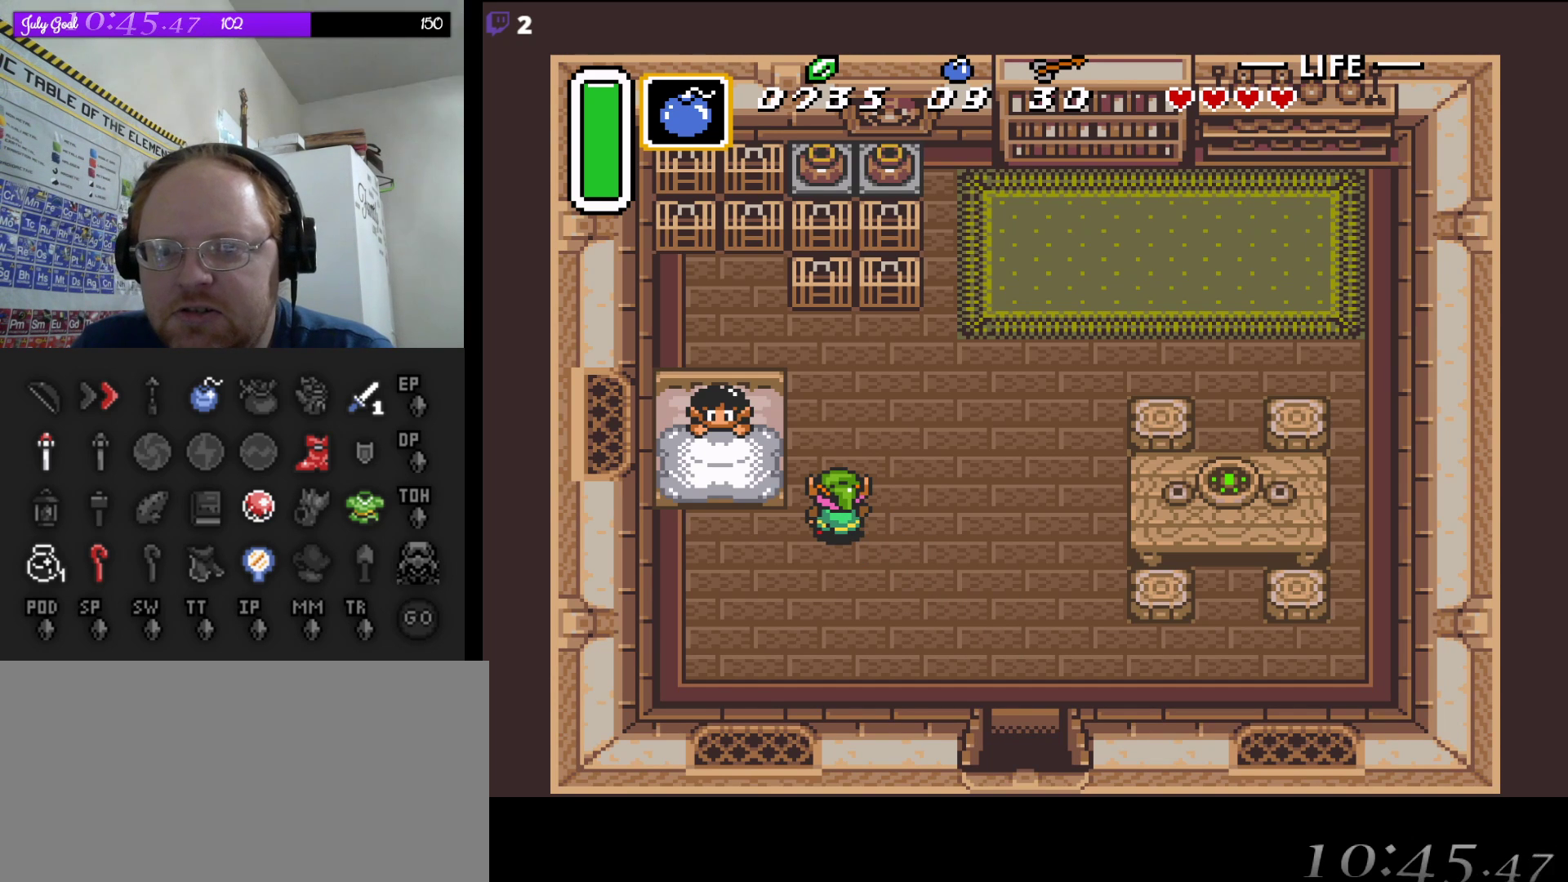
Gameplay with a controller (Nintendo layout); each line is a JSON object with the inputs held at the frame after it. "events" lists button and stick changes between this image and that frame as [ms after this image, input, new state], when the widget could be followed in between. Not read: L3 R3.
{"buttons": [], "events": []}
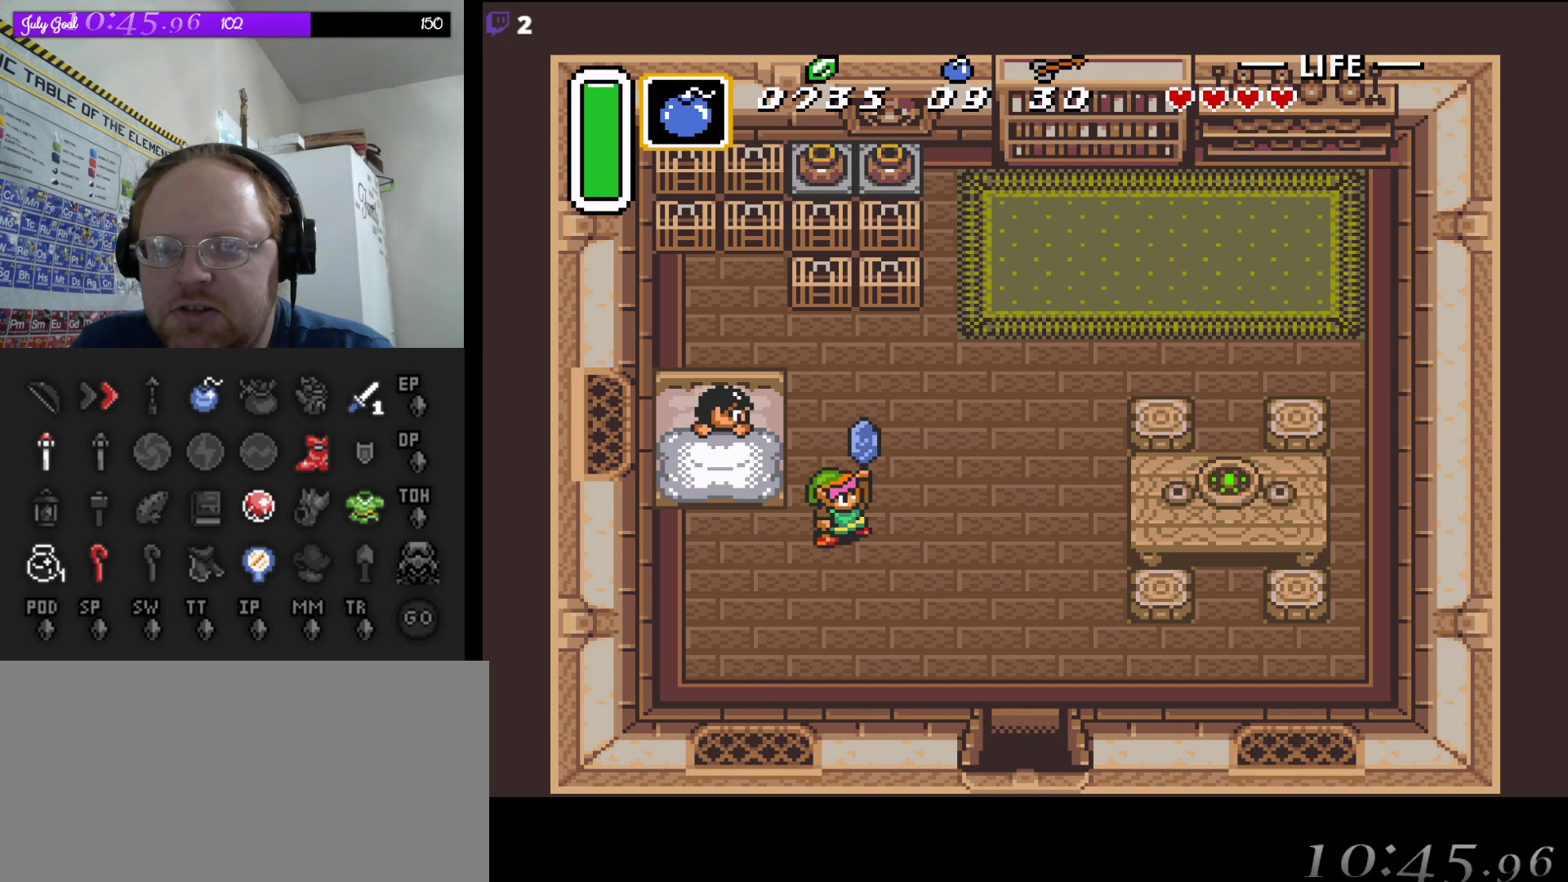
{"buttons": [], "events": []}
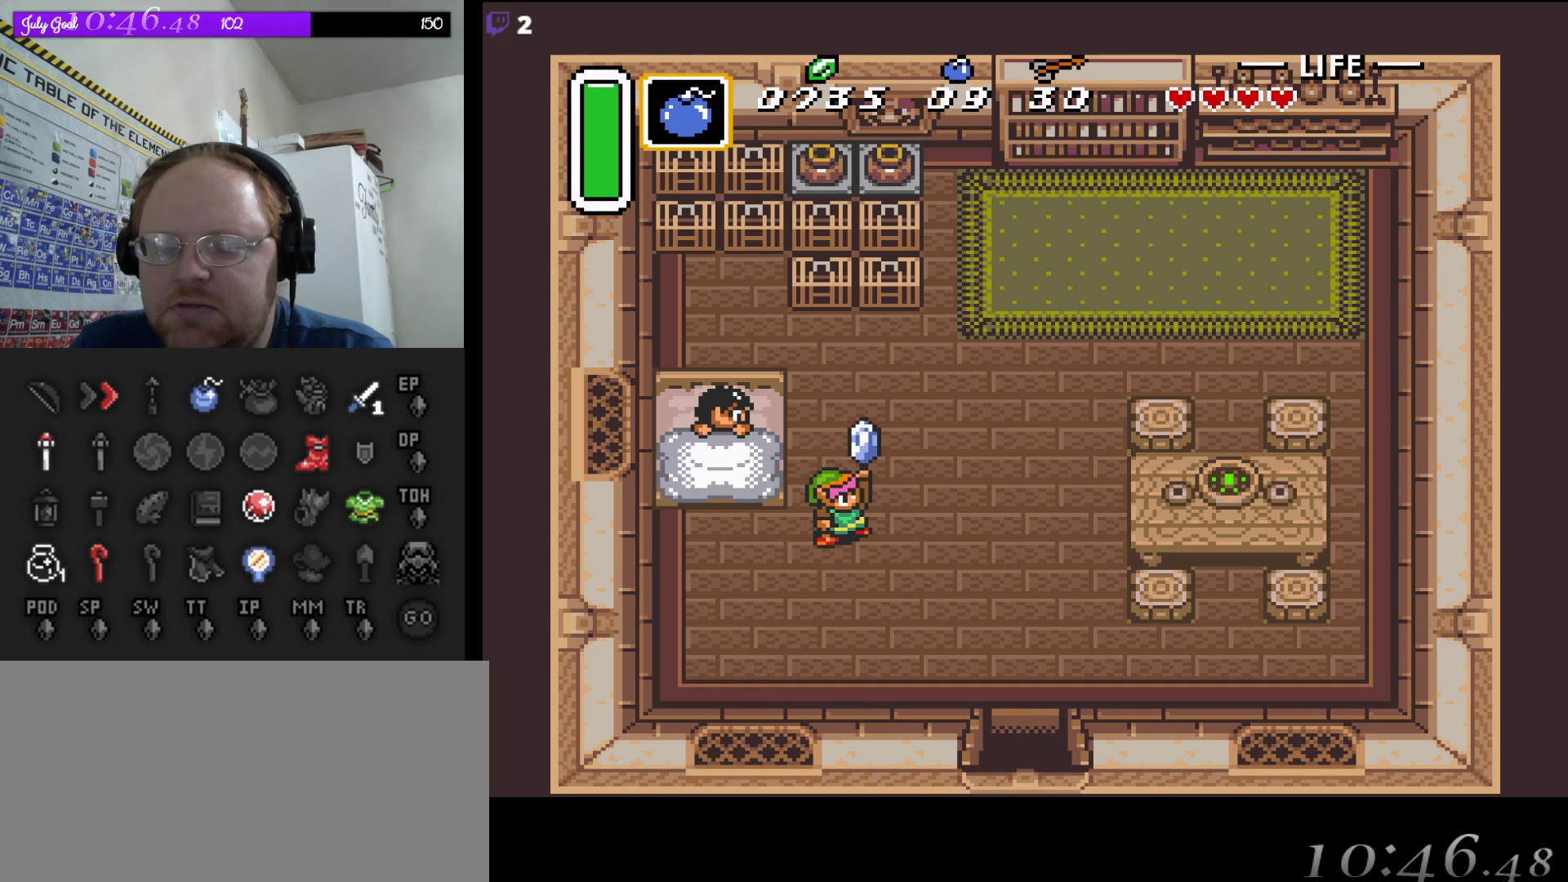
{"buttons": [], "events": []}
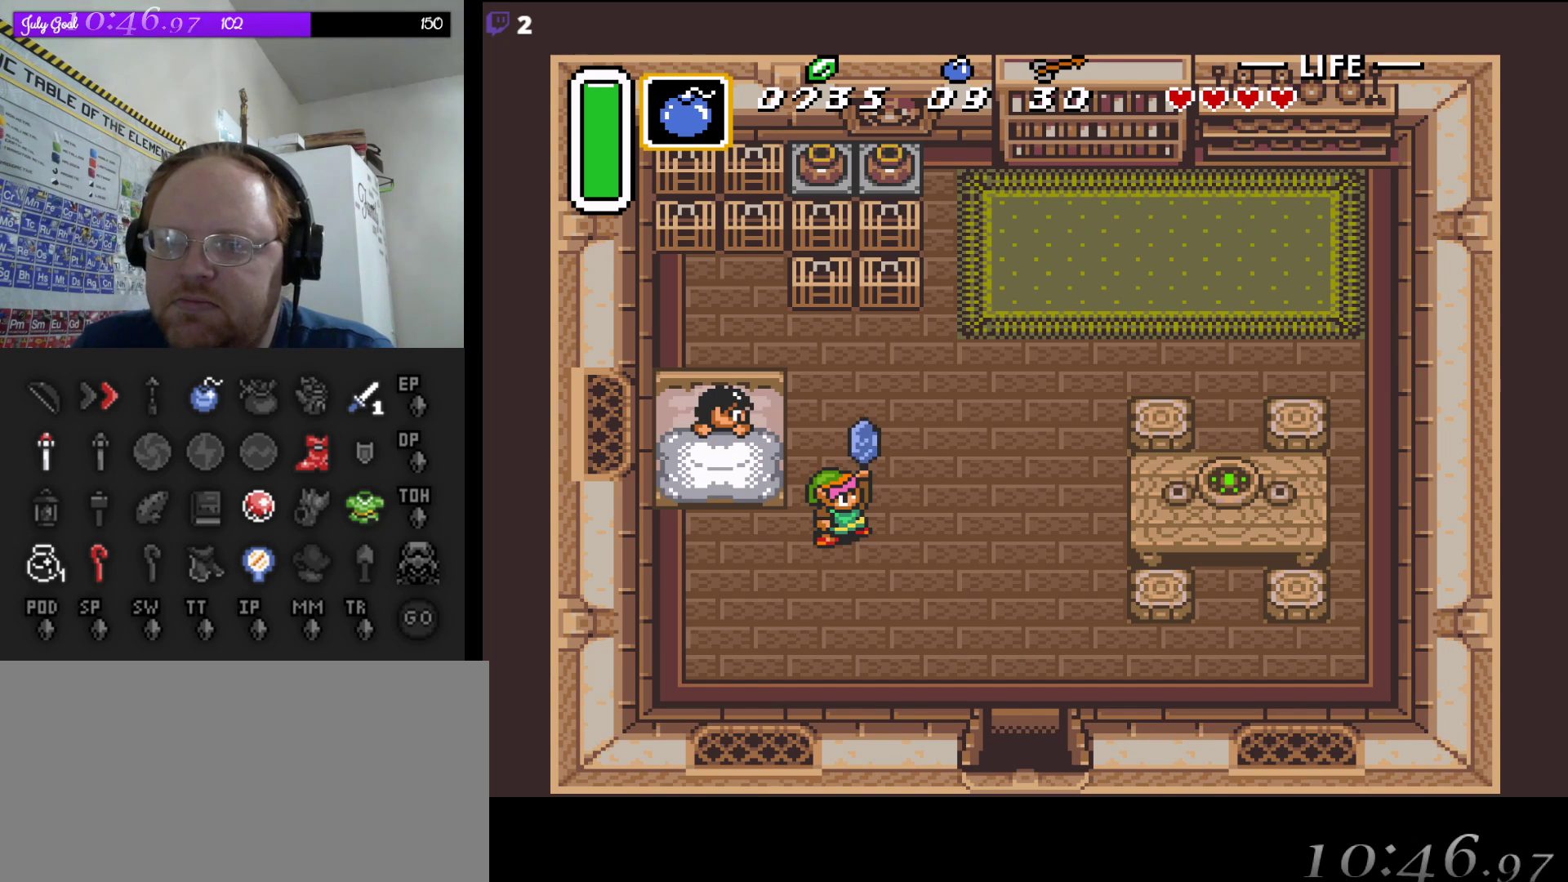
{"buttons": [], "events": []}
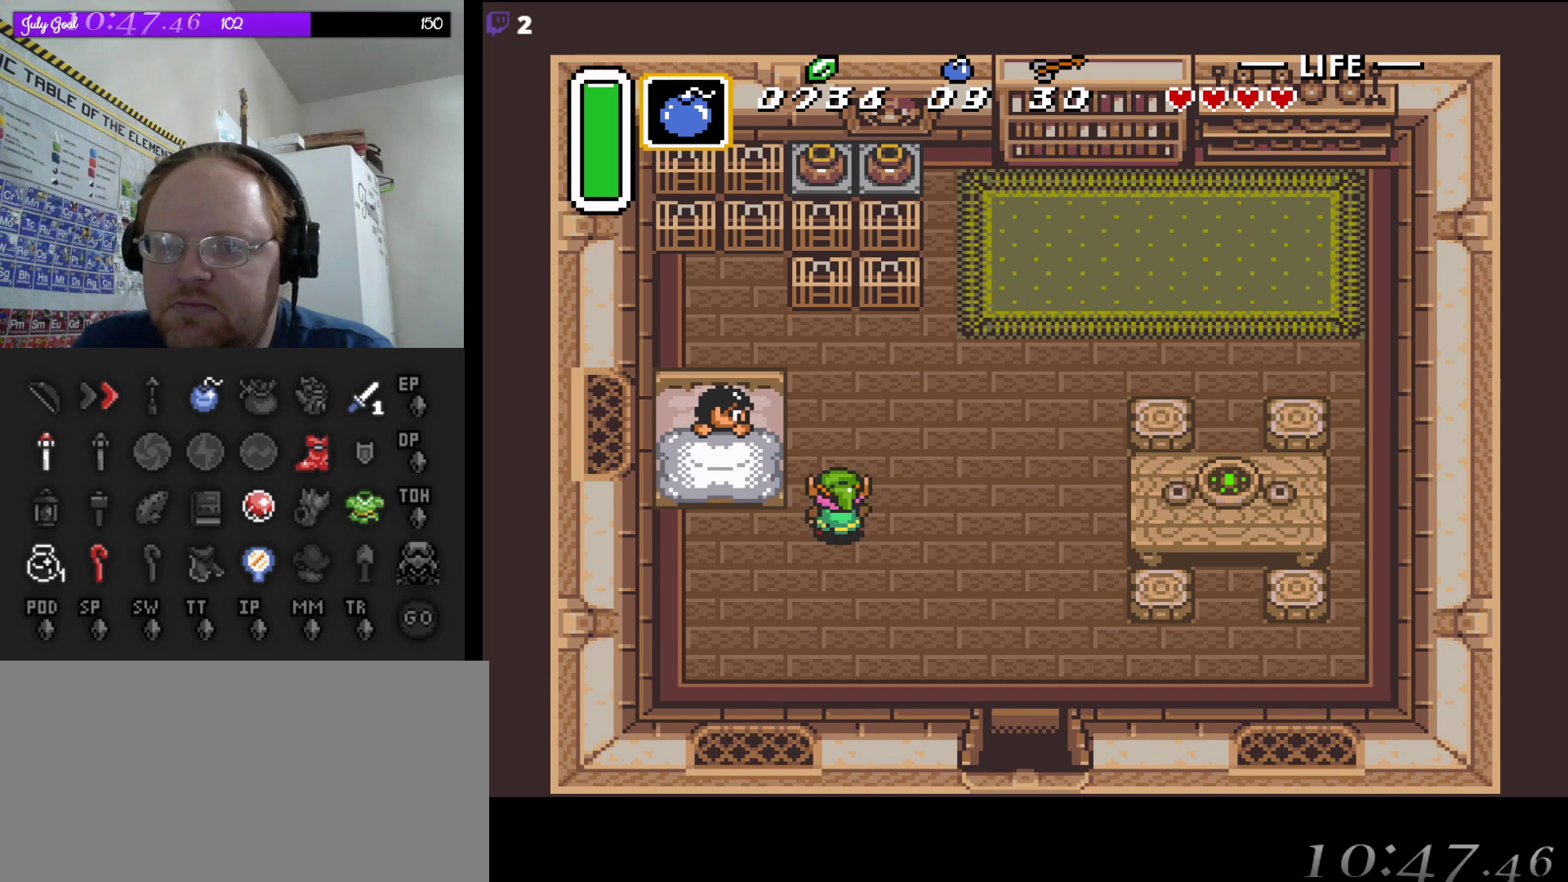
{"buttons": ["DPAD_DOWN", "DPAD_RIGHT"], "events": [[17, "DPAD_RIGHT", "down"], [317, "DPAD_DOWN", "down"]]}
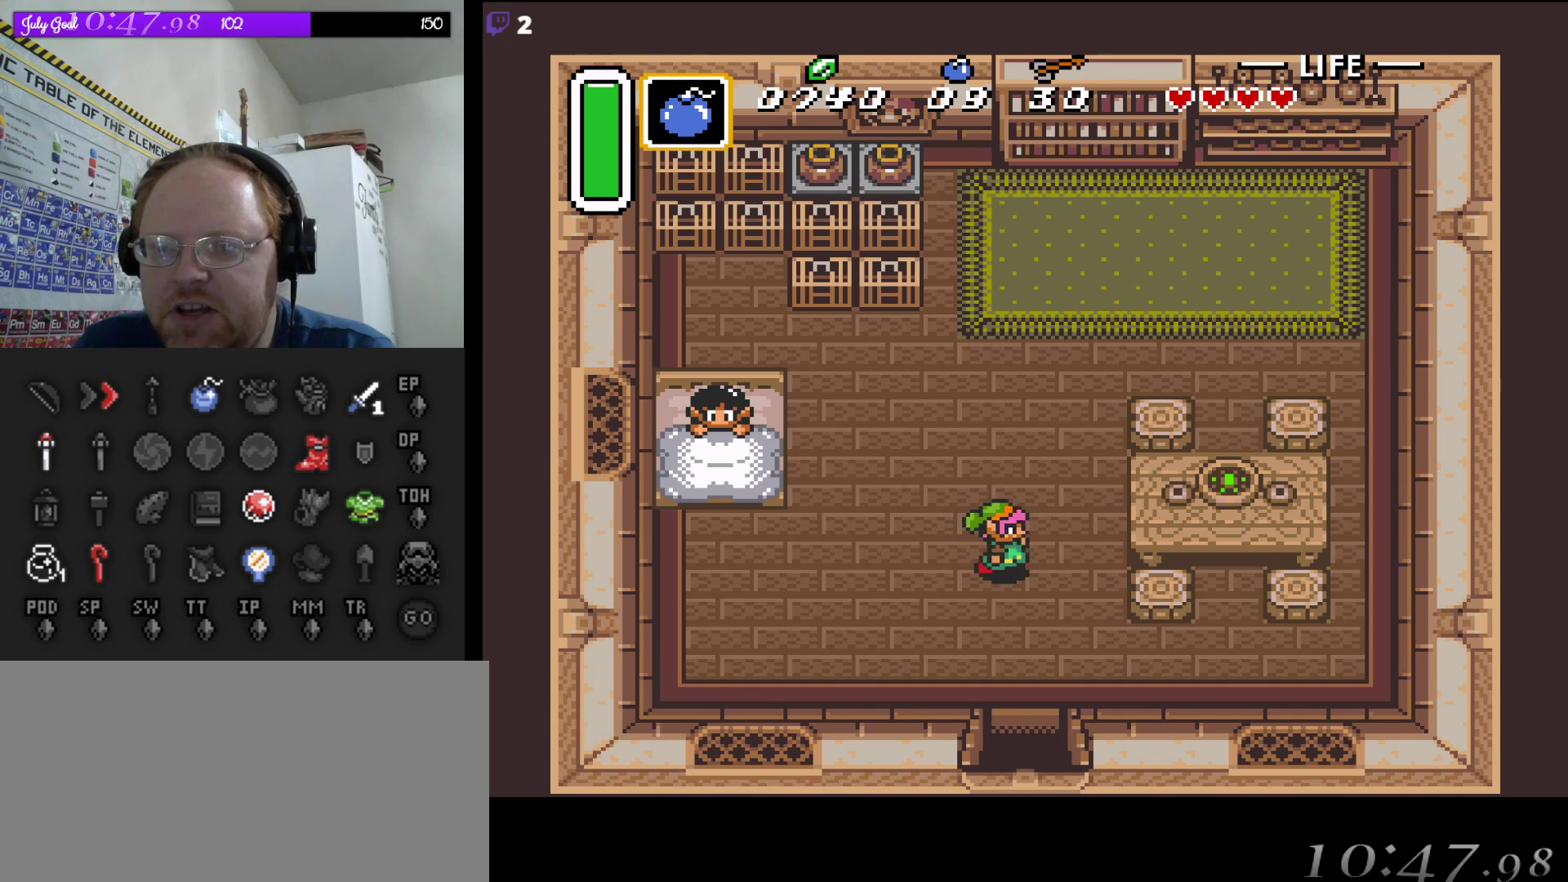
{"buttons": ["DPAD_DOWN"], "events": [[83, "DPAD_RIGHT", "up"]]}
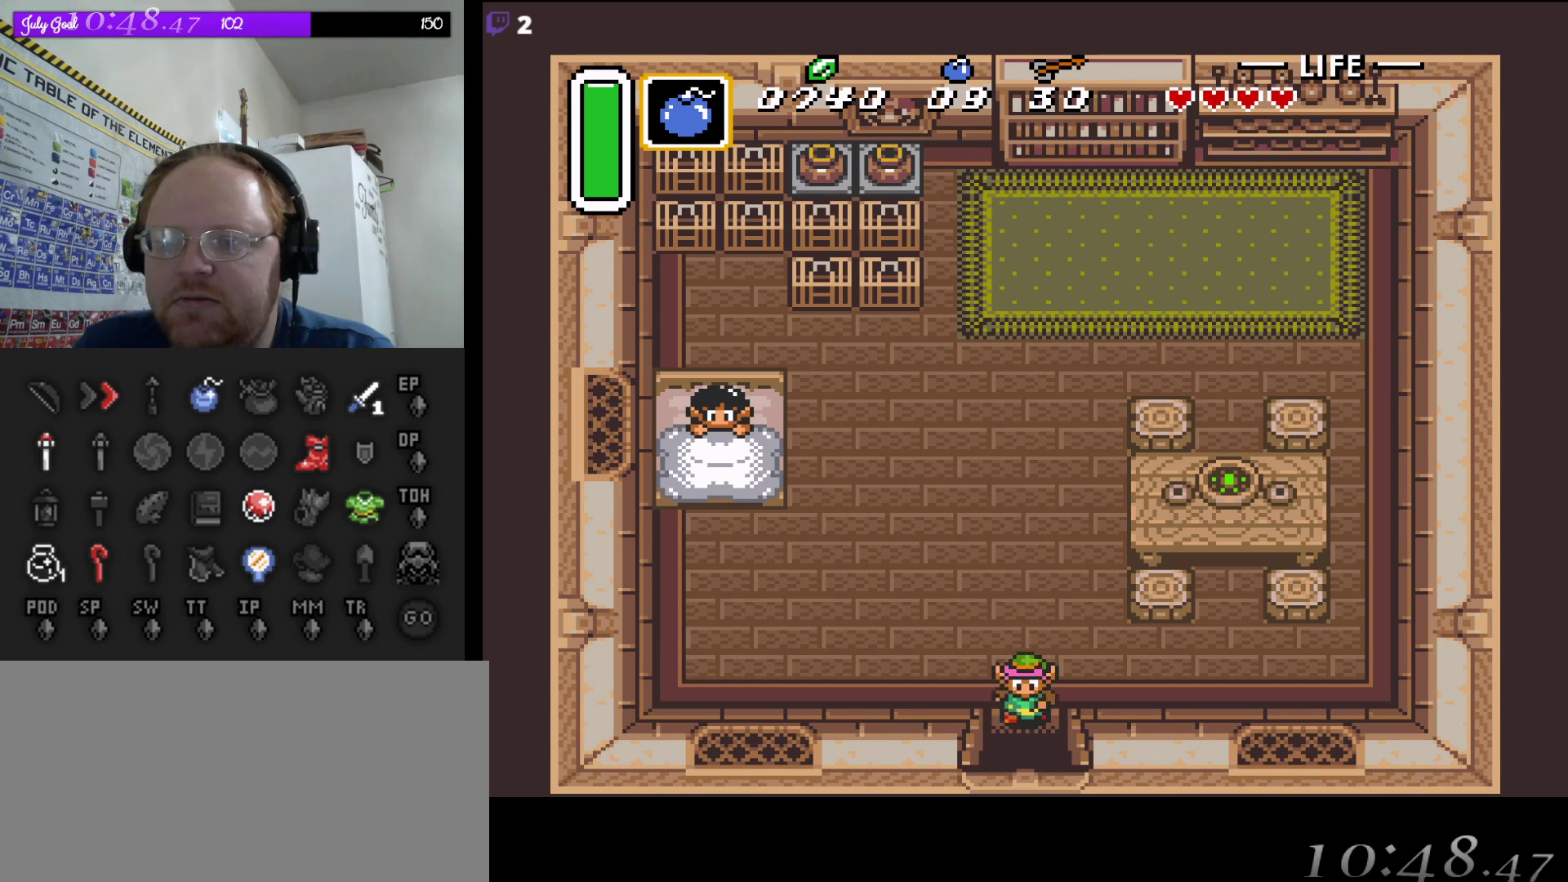
{"buttons": ["DPAD_DOWN"], "events": []}
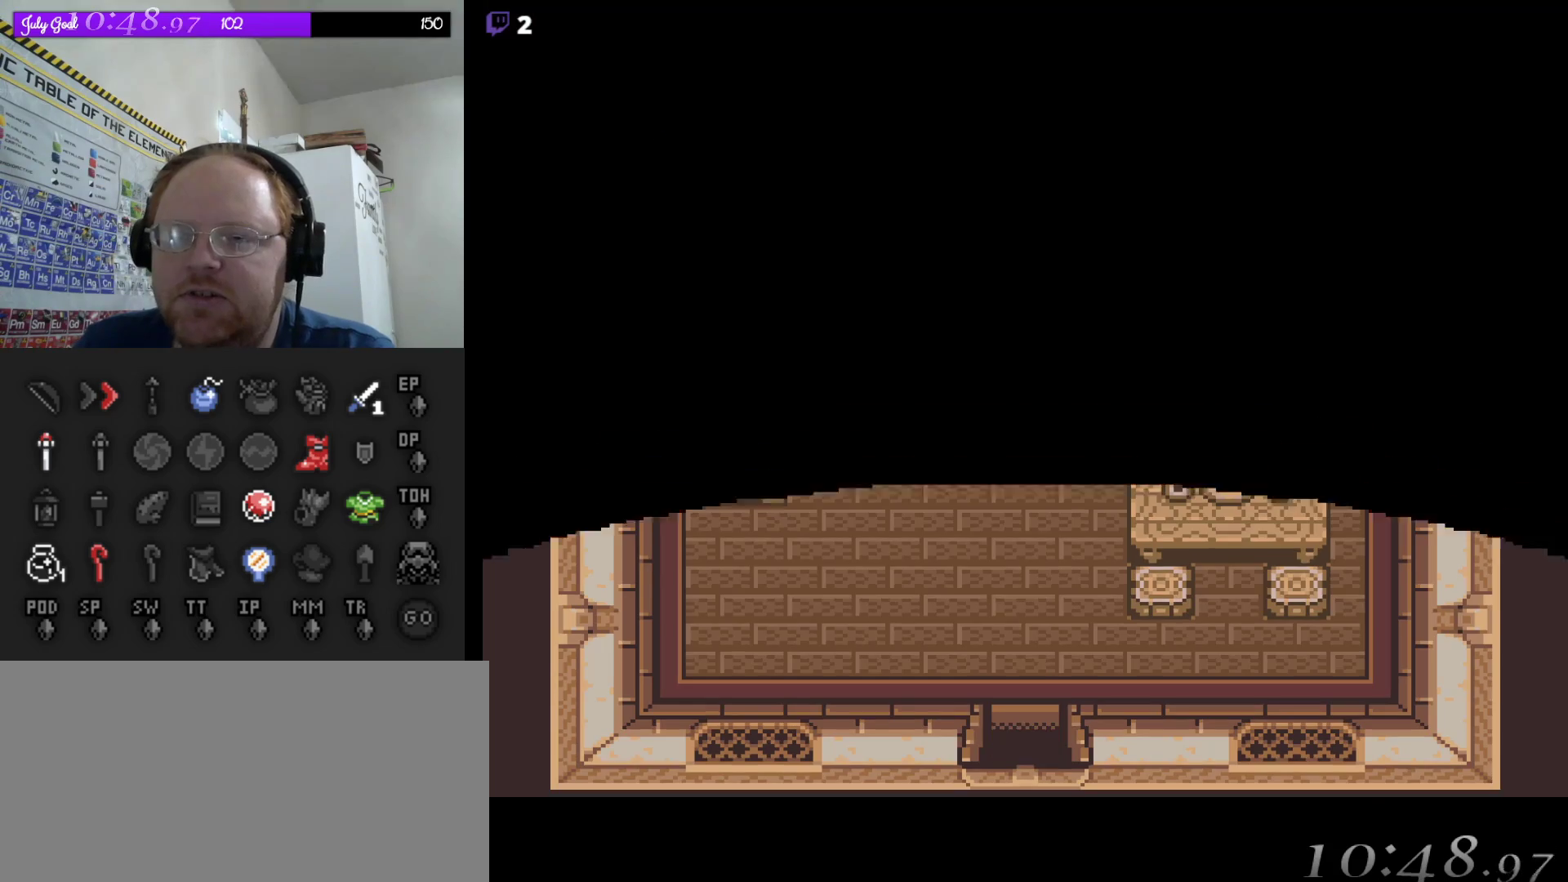
{"buttons": [], "events": [[367, "DPAD_DOWN", "up"]]}
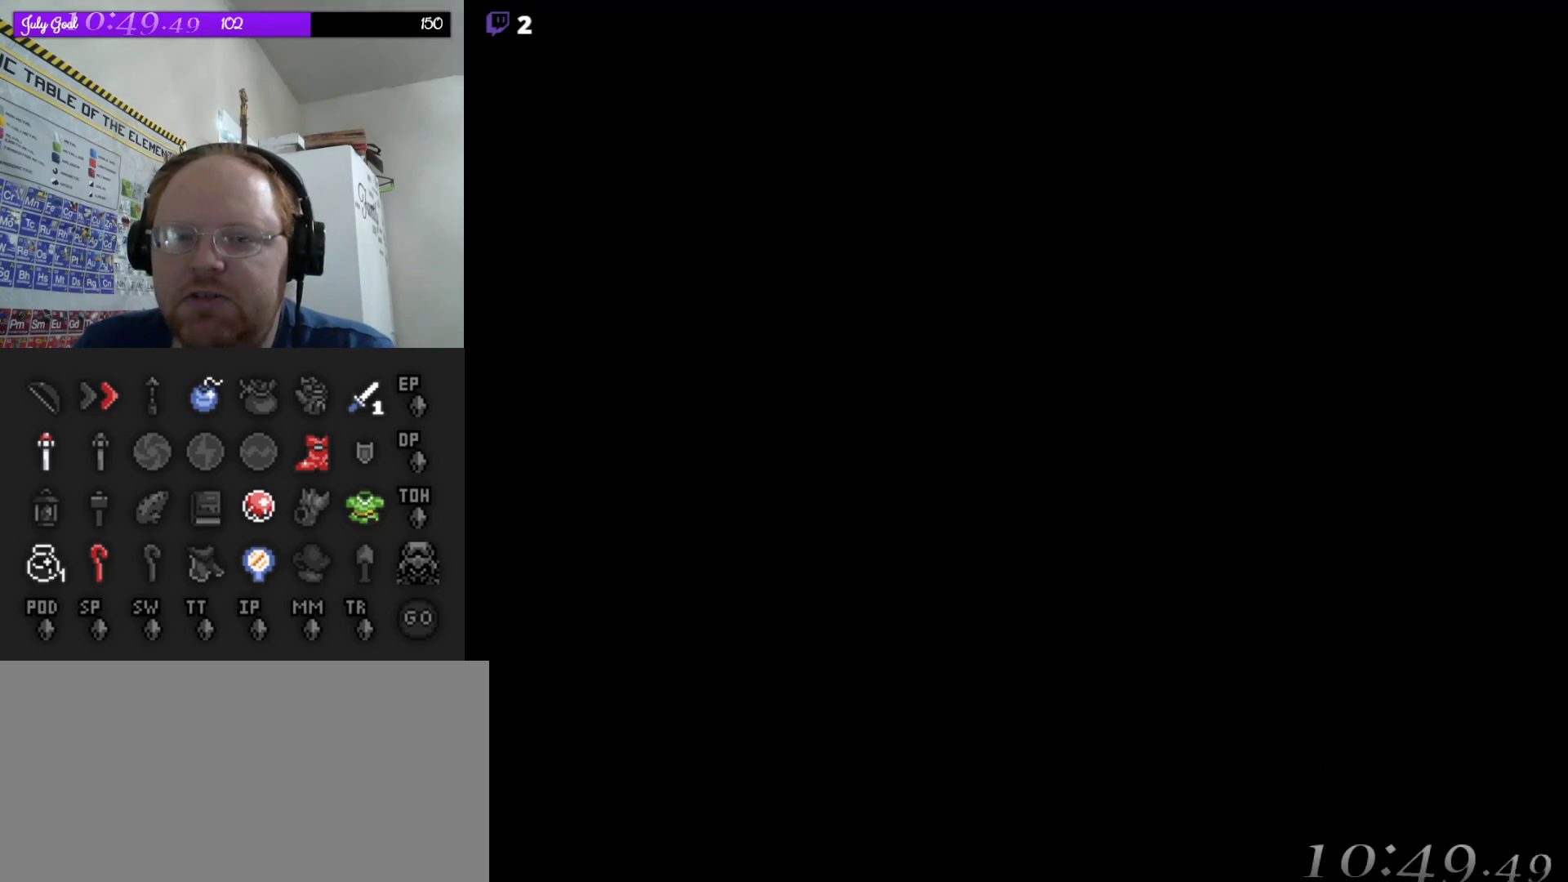
{"buttons": [], "events": []}
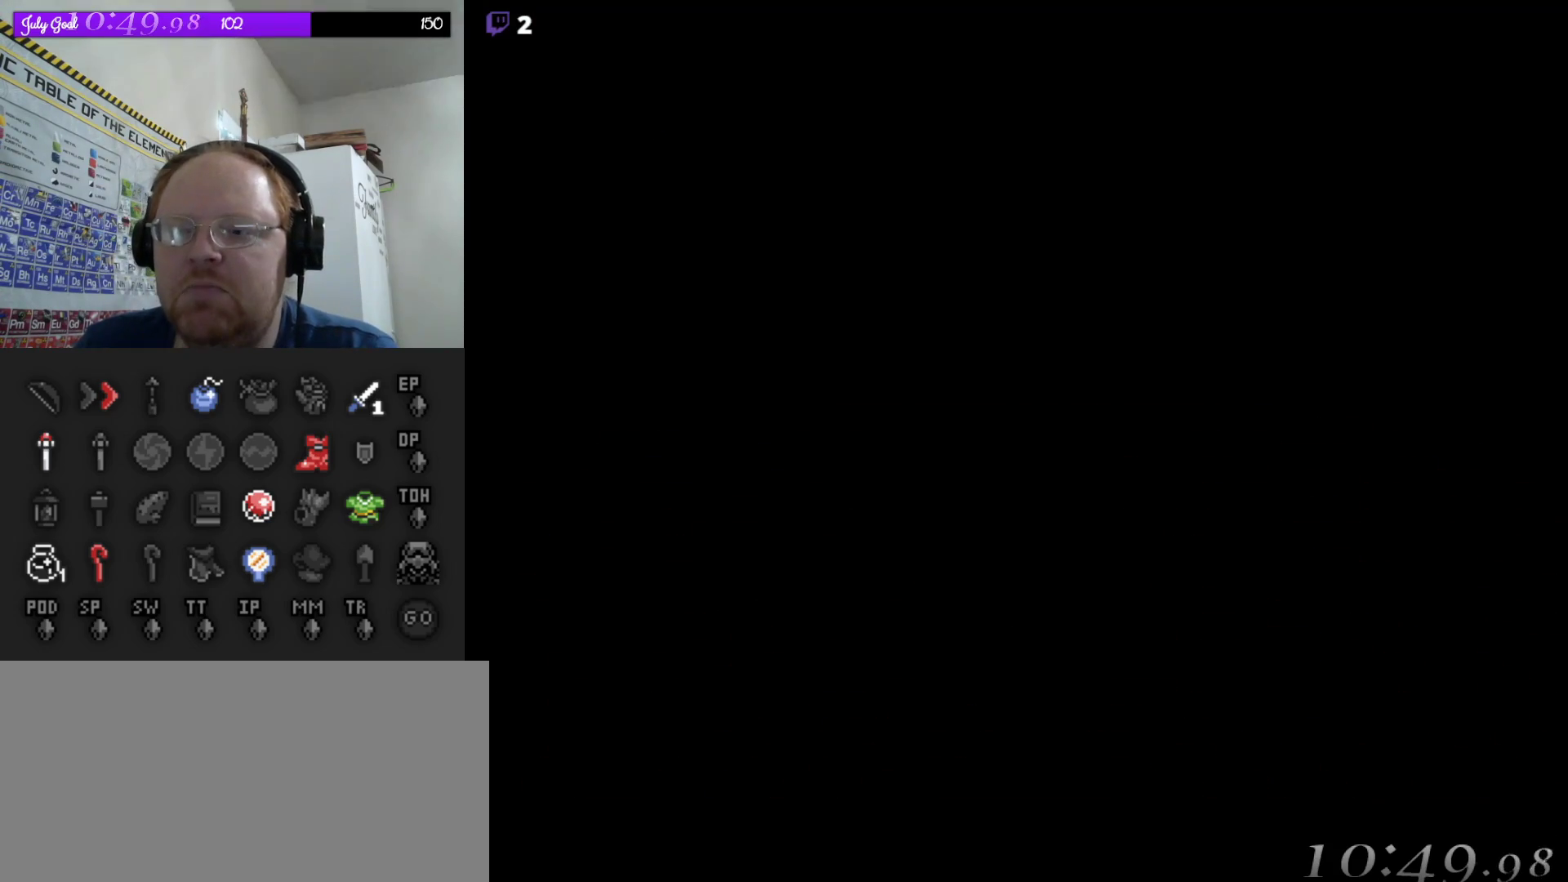
{"buttons": [], "events": []}
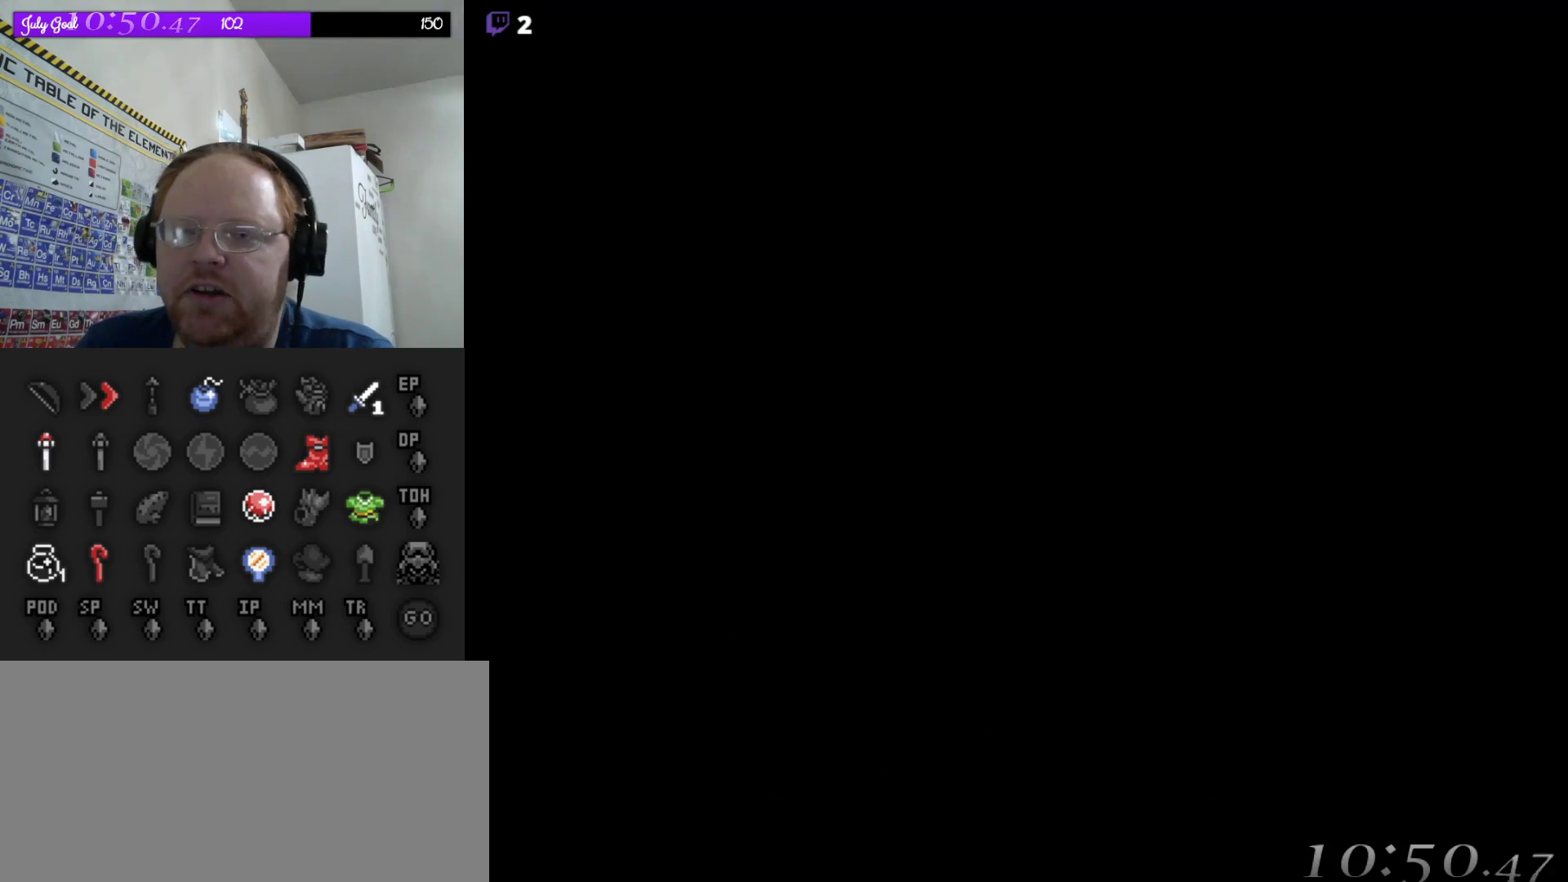
{"buttons": [], "events": []}
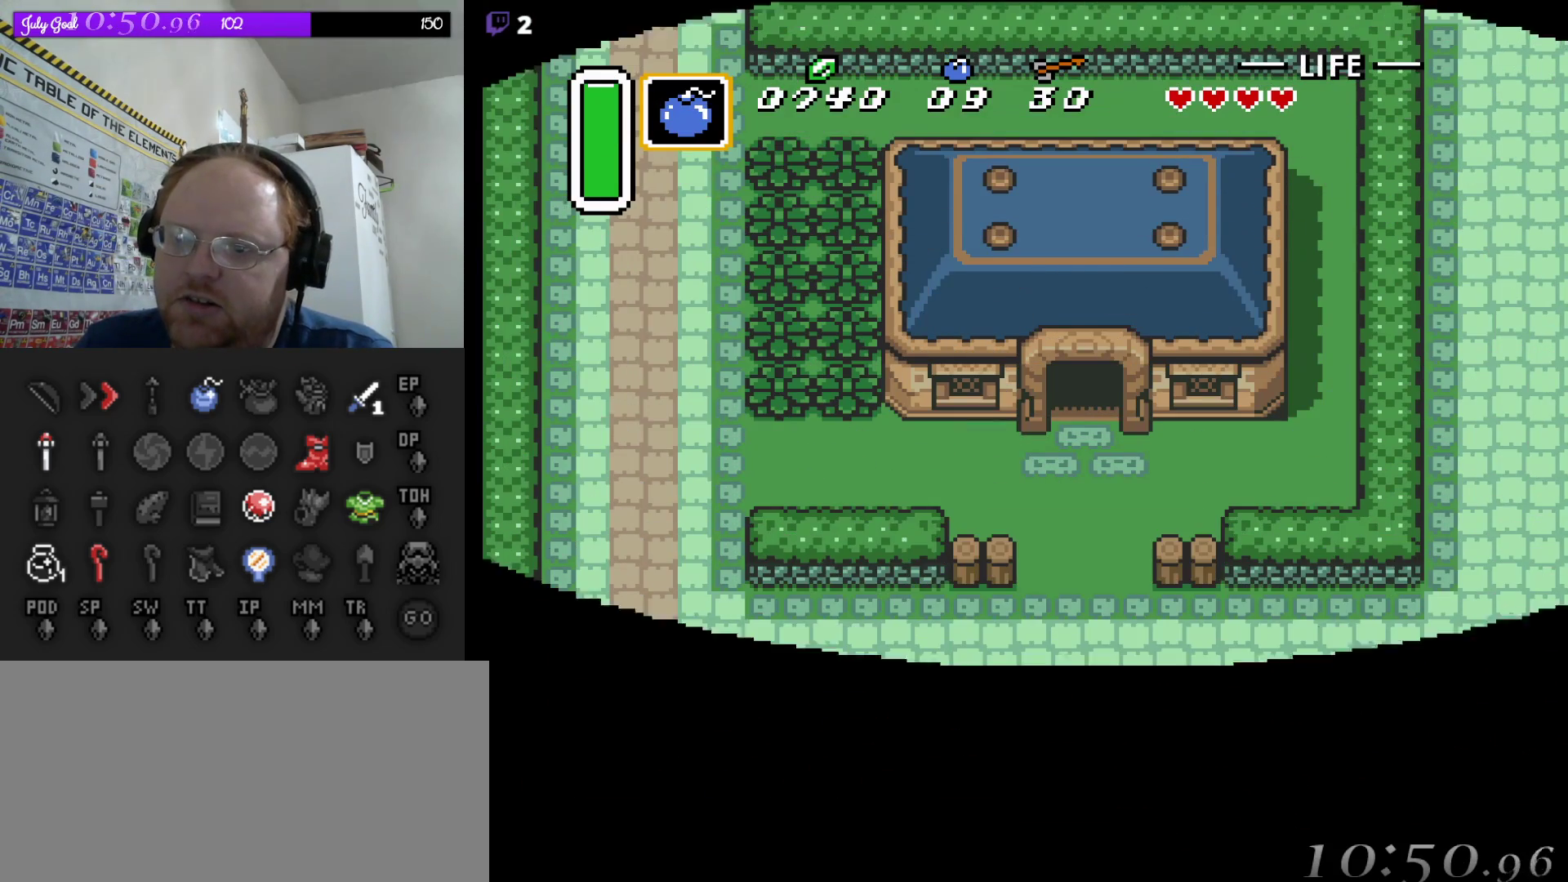
{"buttons": ["DPAD_DOWN"], "events": [[133, "DPAD_DOWN", "down"]]}
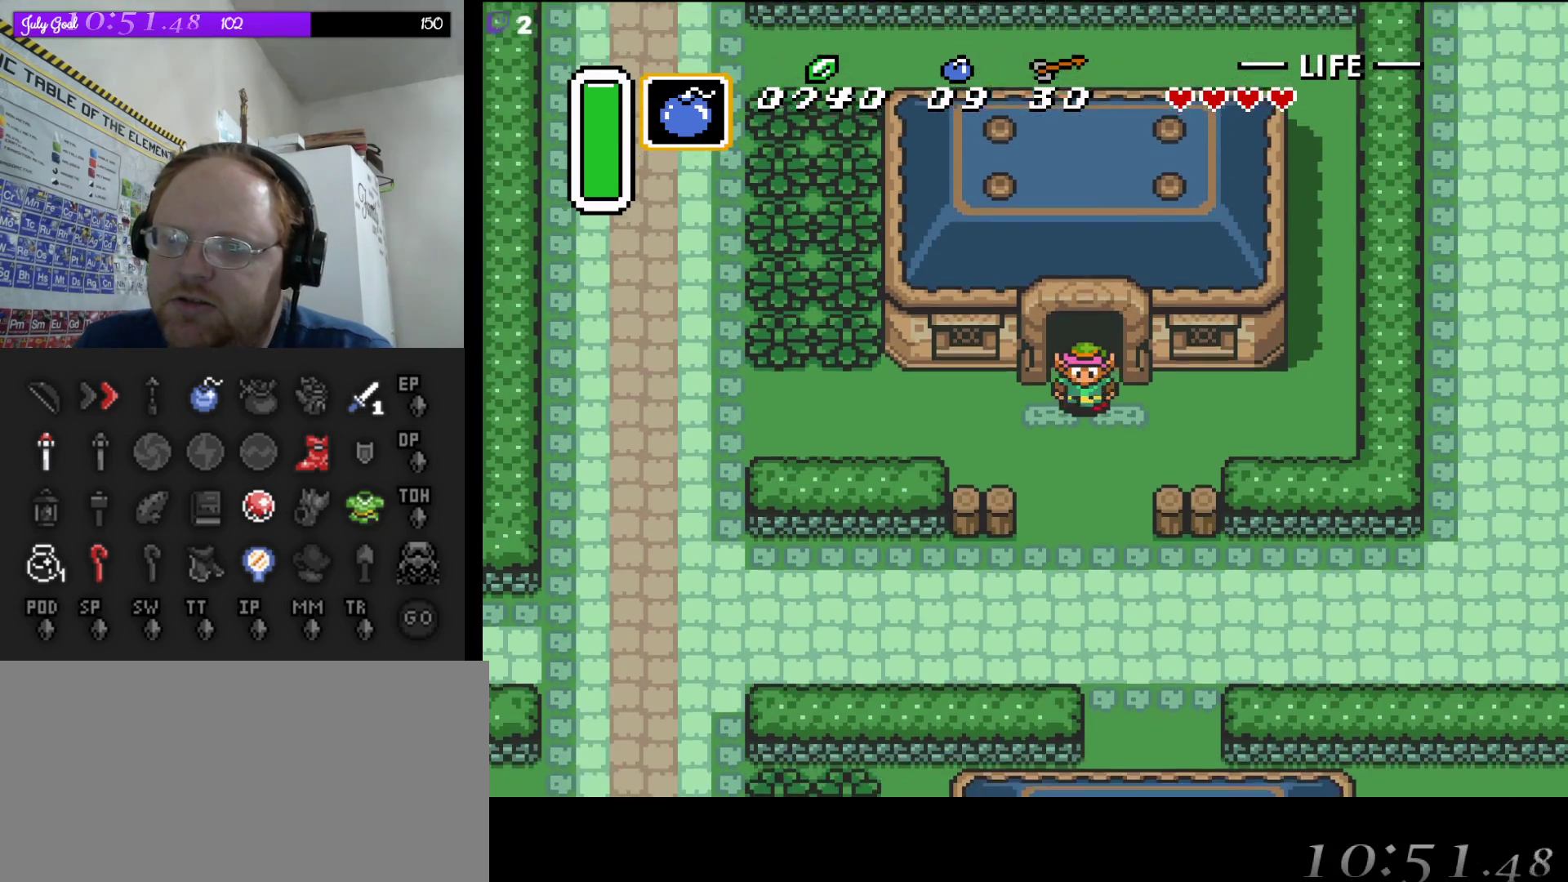
{"buttons": ["DPAD_DOWN"], "events": []}
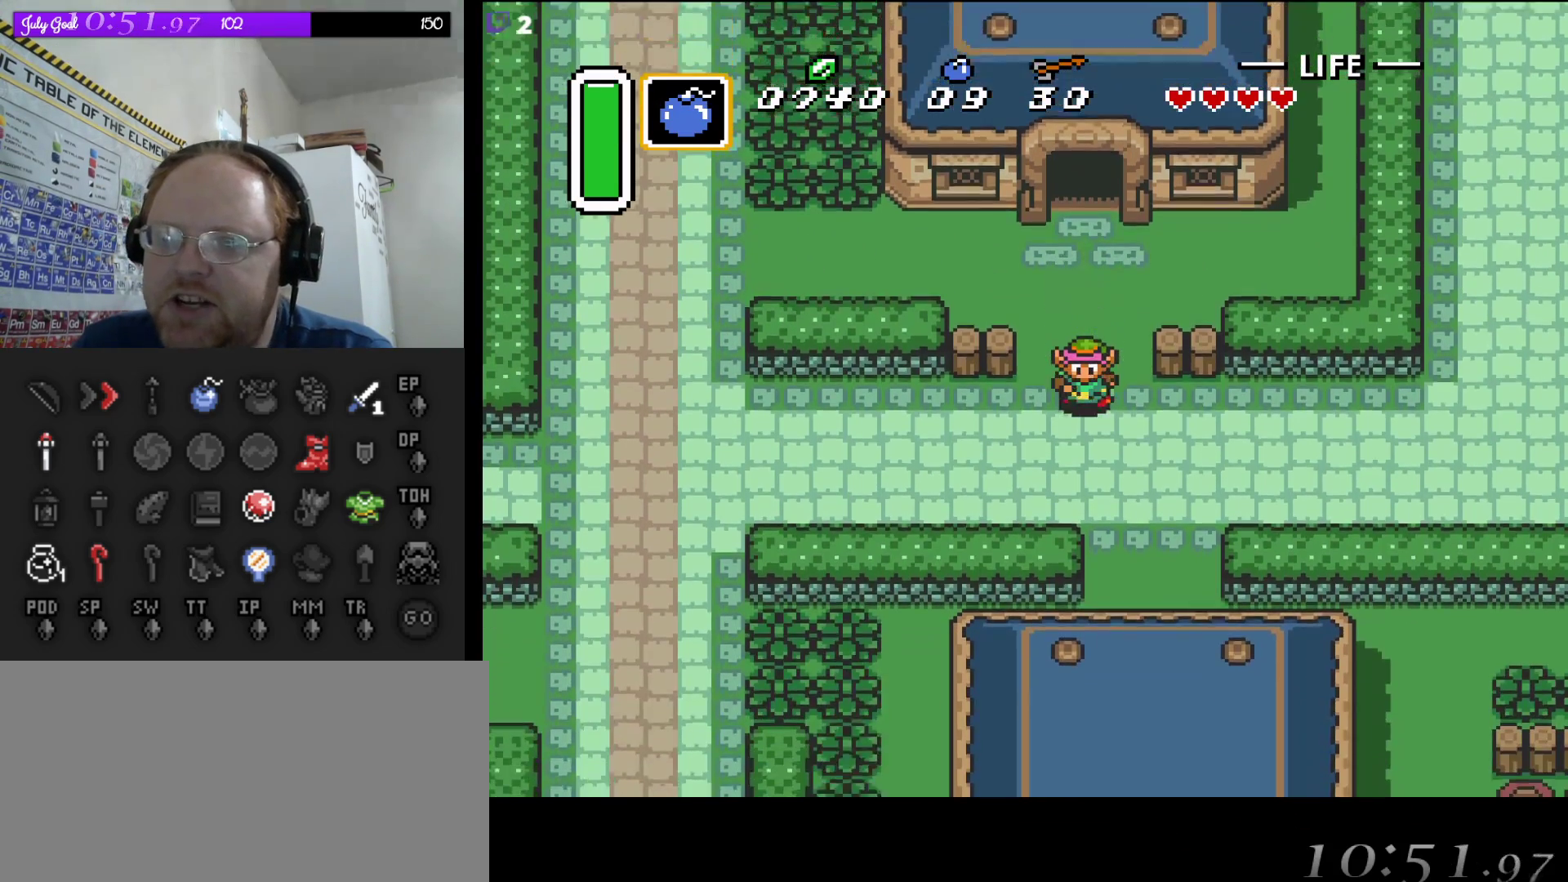
{"buttons": ["A"], "events": [[233, "DPAD_RIGHT", "down"], [267, "DPAD_DOWN", "up"], [350, "A", "down"], [383, "DPAD_RIGHT", "up"]]}
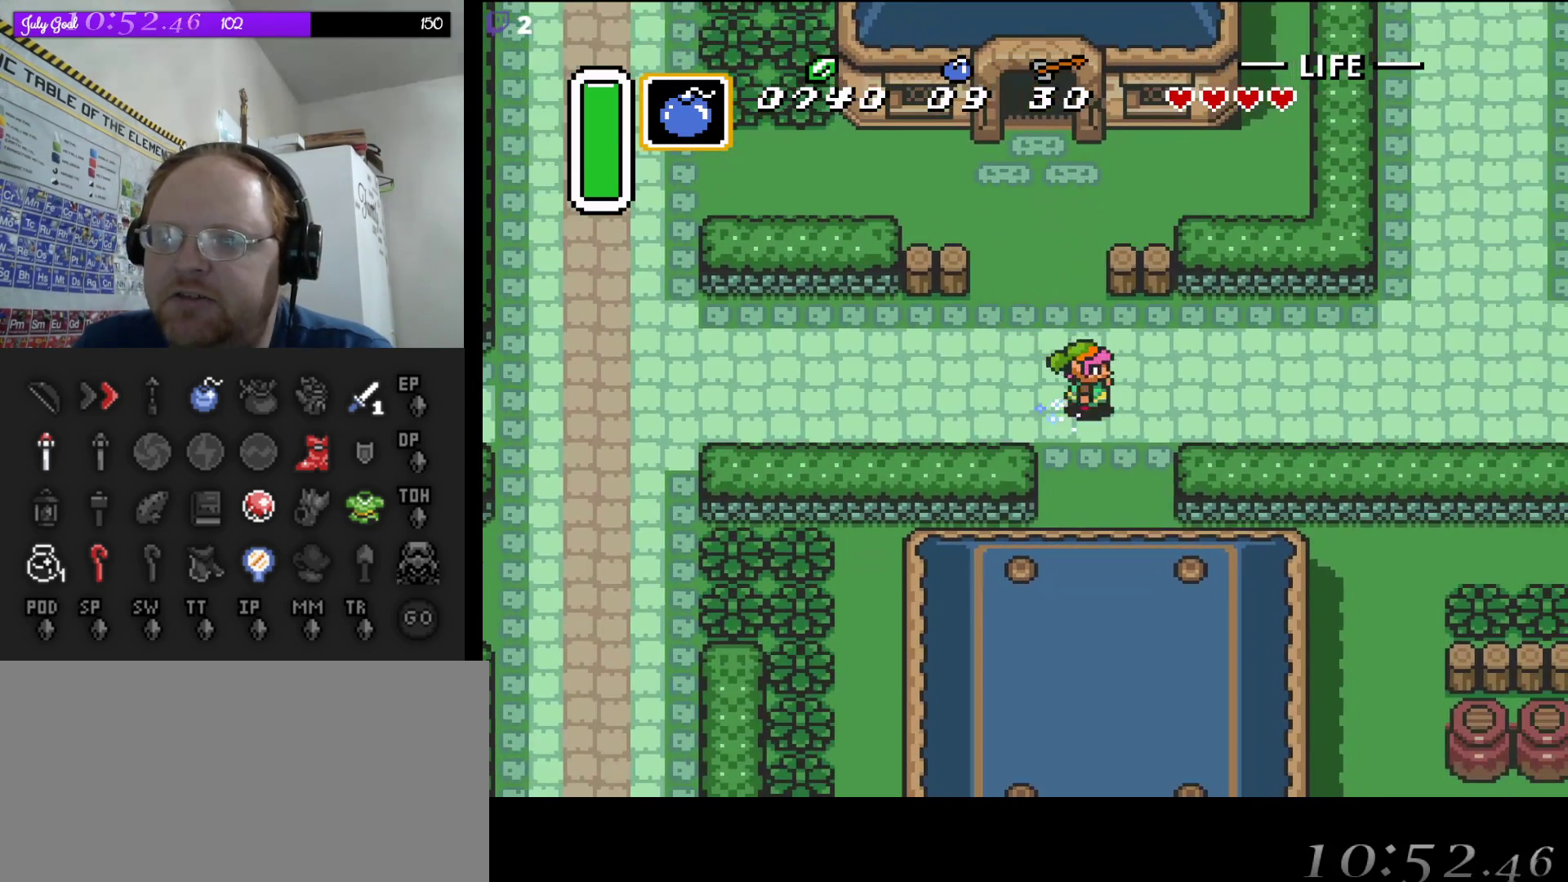
{"buttons": ["A"], "events": []}
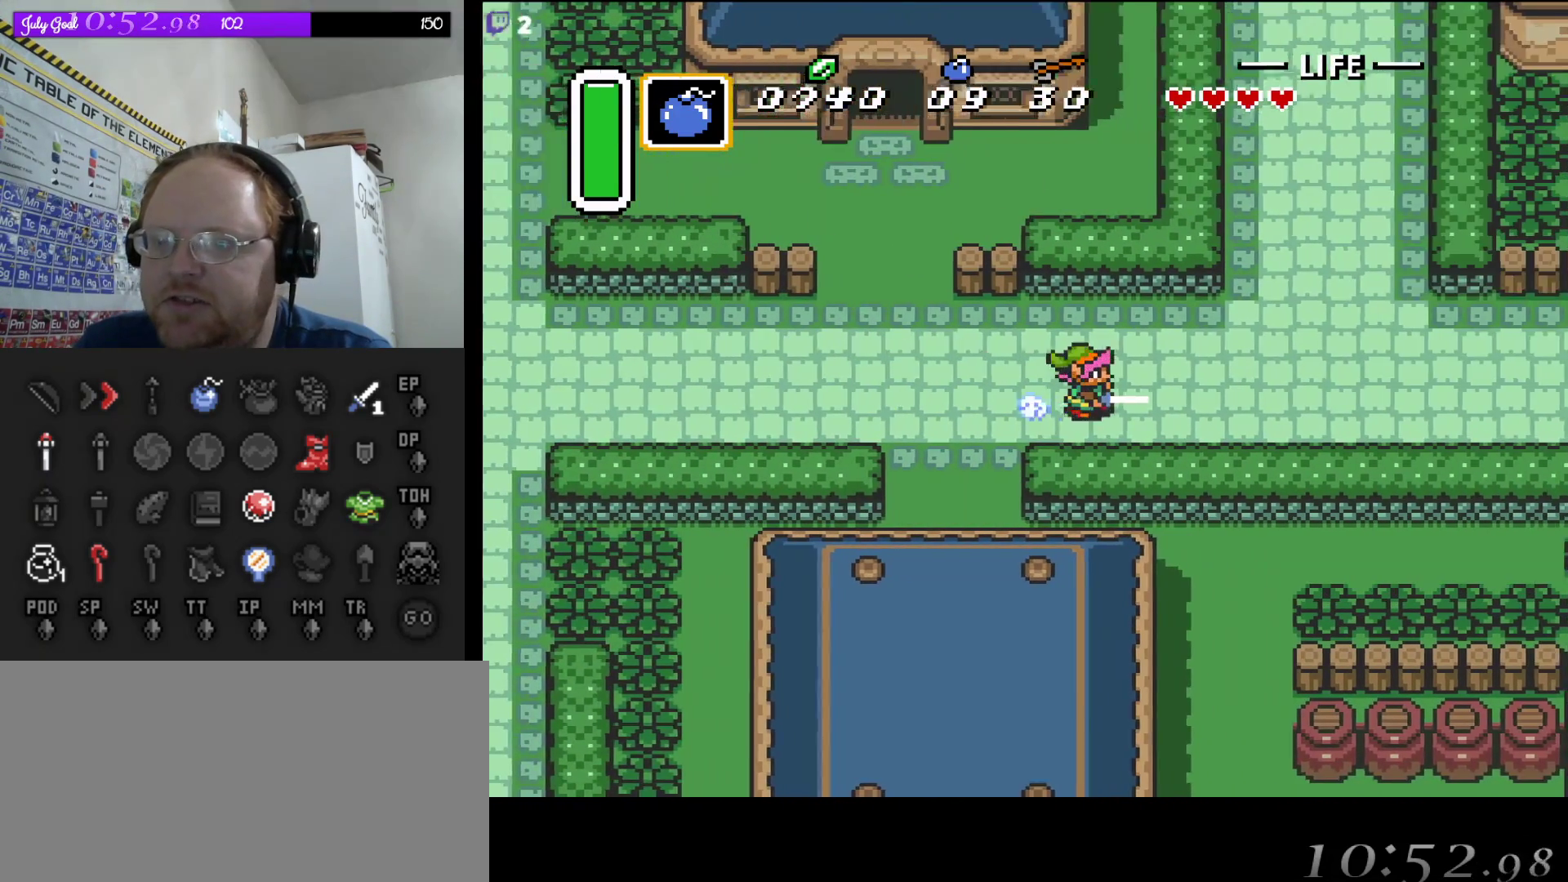
{"buttons": ["A"], "events": []}
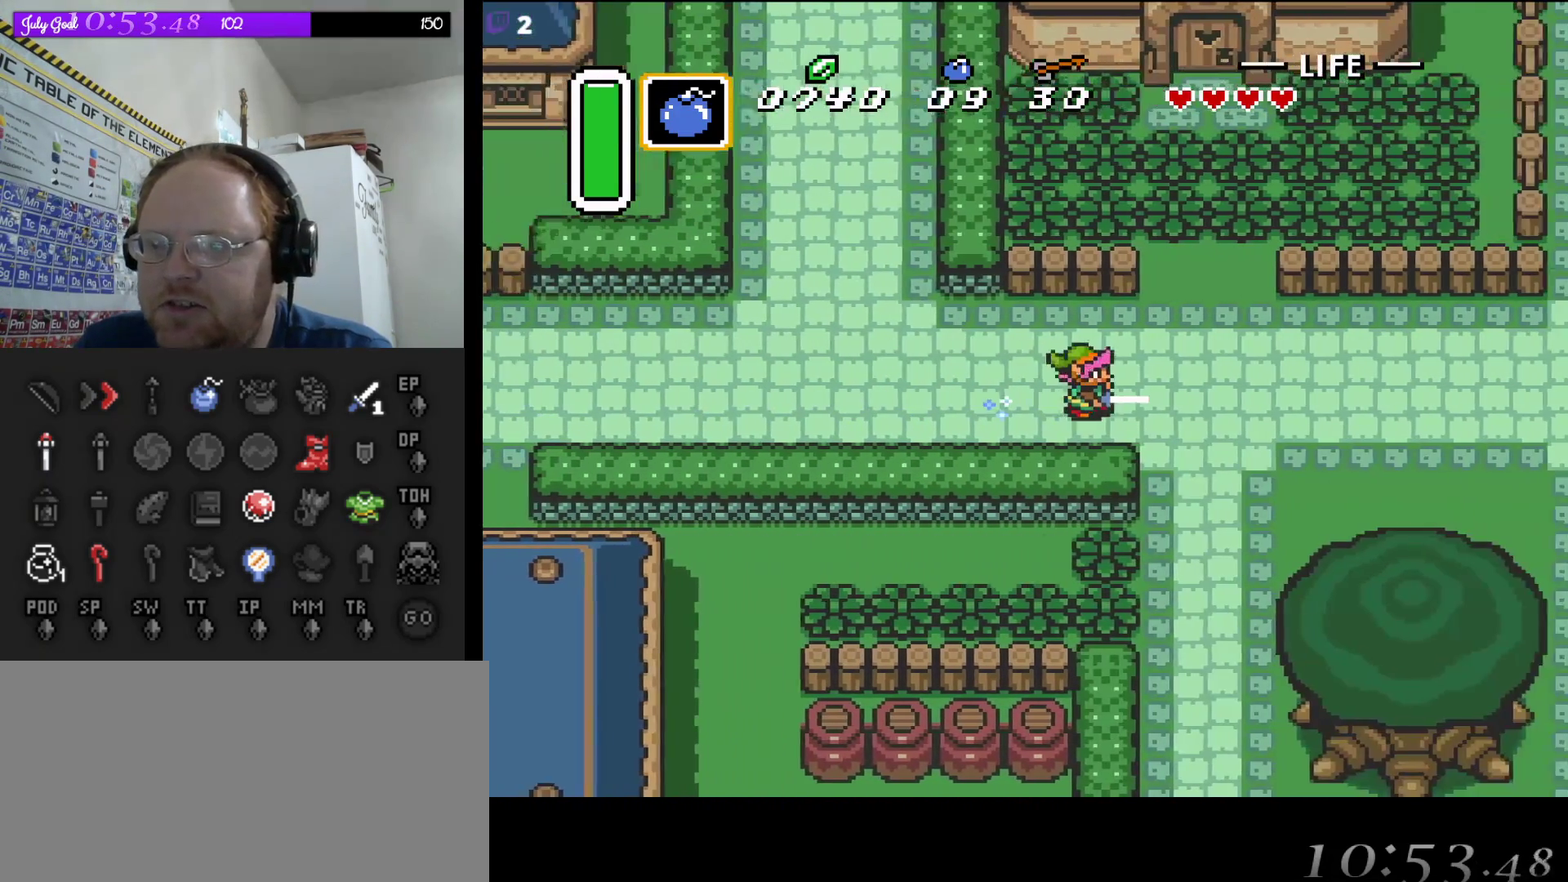
{"buttons": ["DPAD_DOWN"], "events": [[400, "A", "up"], [417, "DPAD_DOWN", "down"]]}
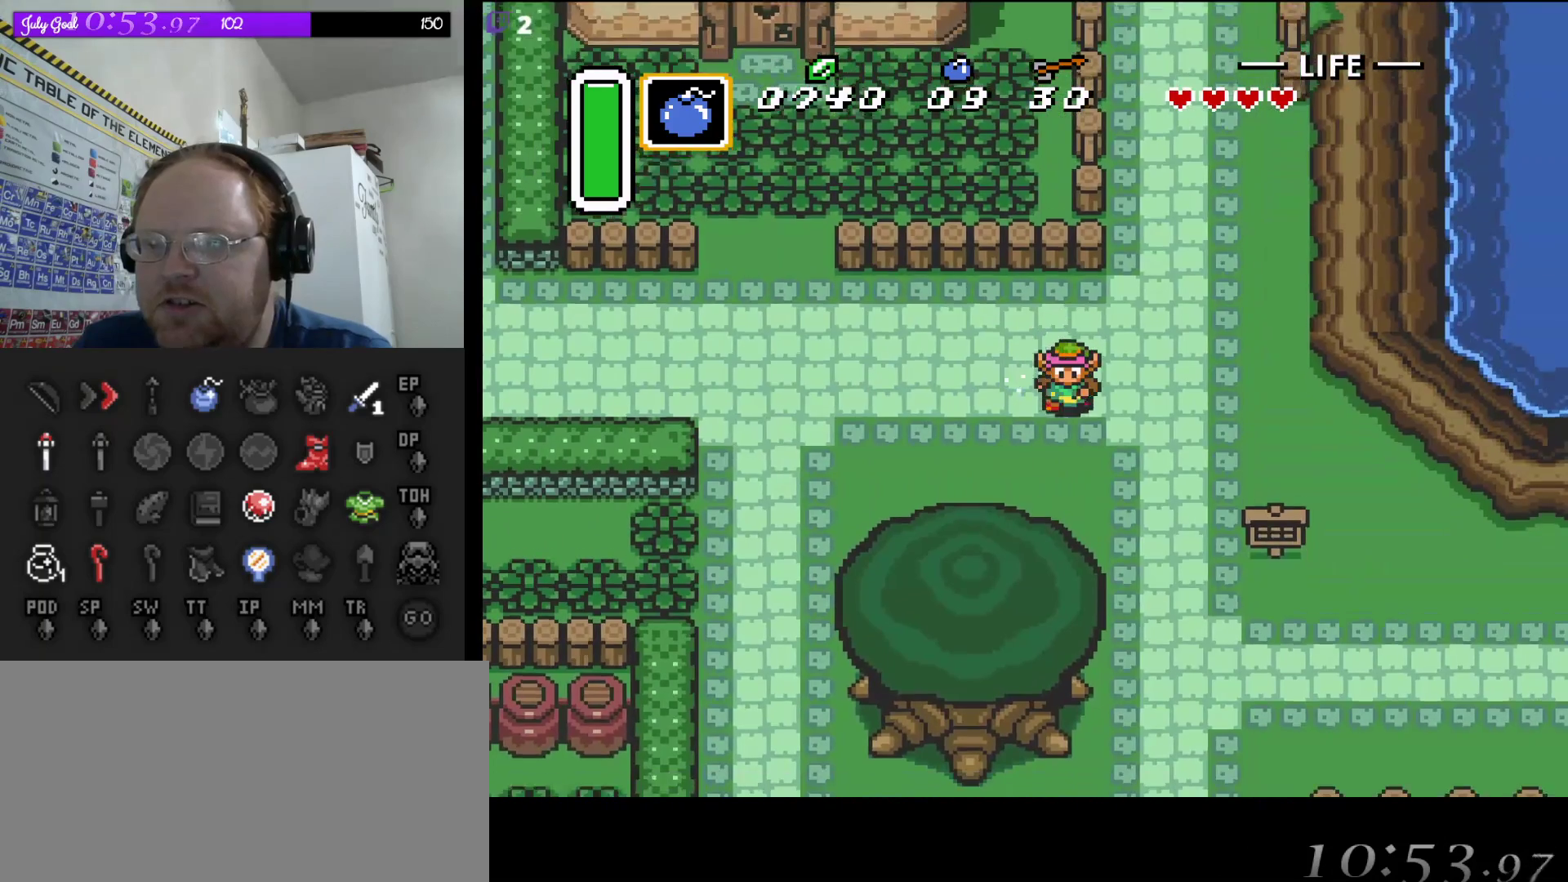
{"buttons": ["DPAD_RIGHT"], "events": [[83, "A", "down"], [100, "DPAD_DOWN", "up"], [383, "DPAD_RIGHT", "down"], [400, "A", "up"]]}
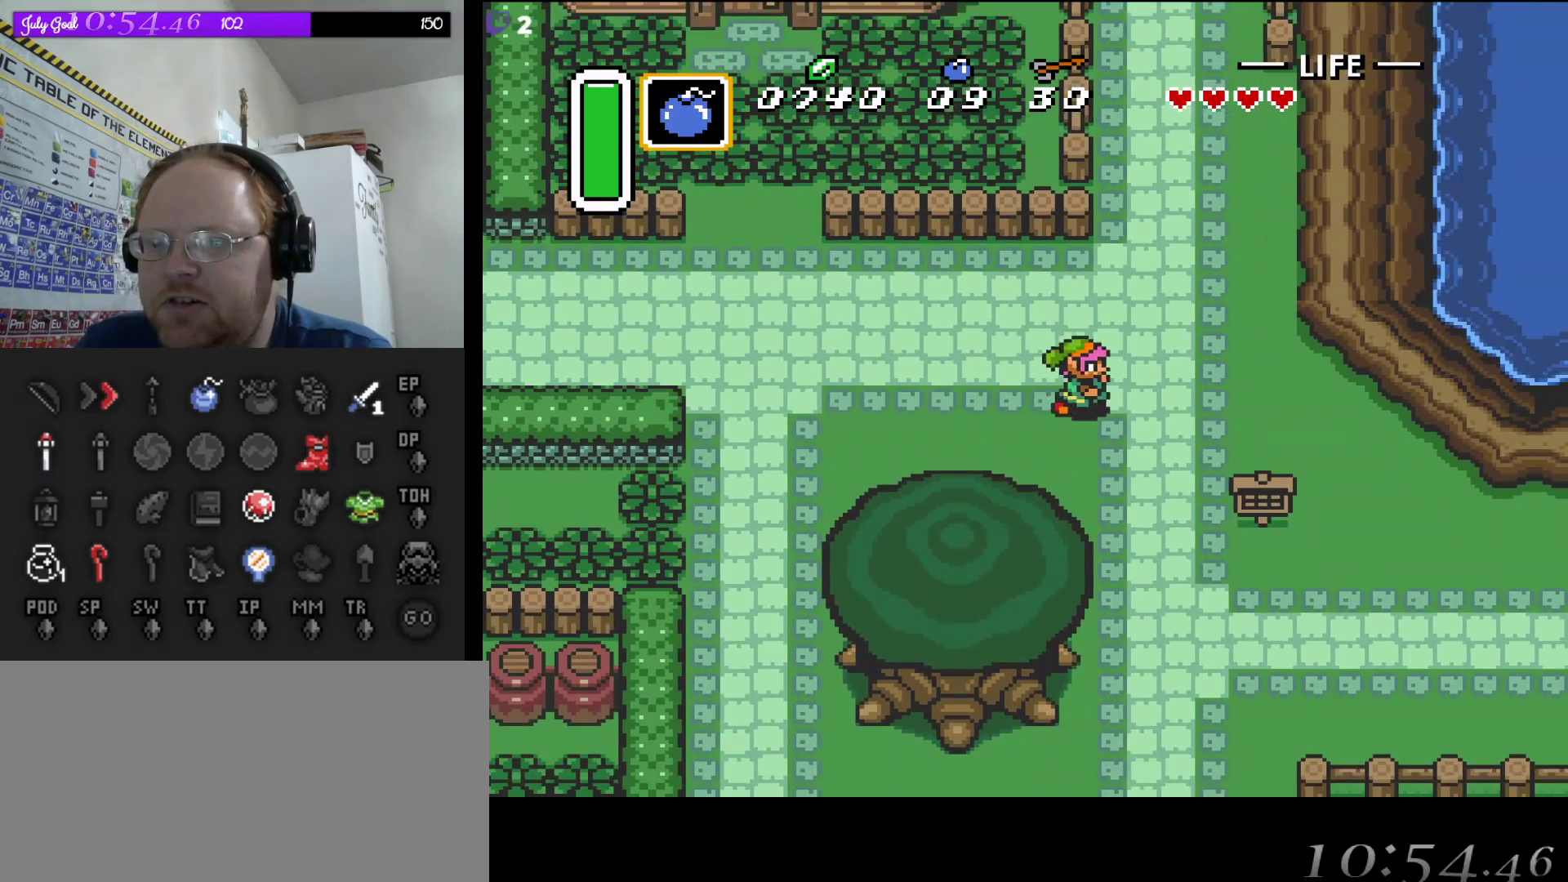
{"buttons": ["A"], "events": [[17, "DPAD_DOWN", "down"], [17, "DPAD_RIGHT", "up"], [133, "A", "down"], [217, "DPAD_DOWN", "up"]]}
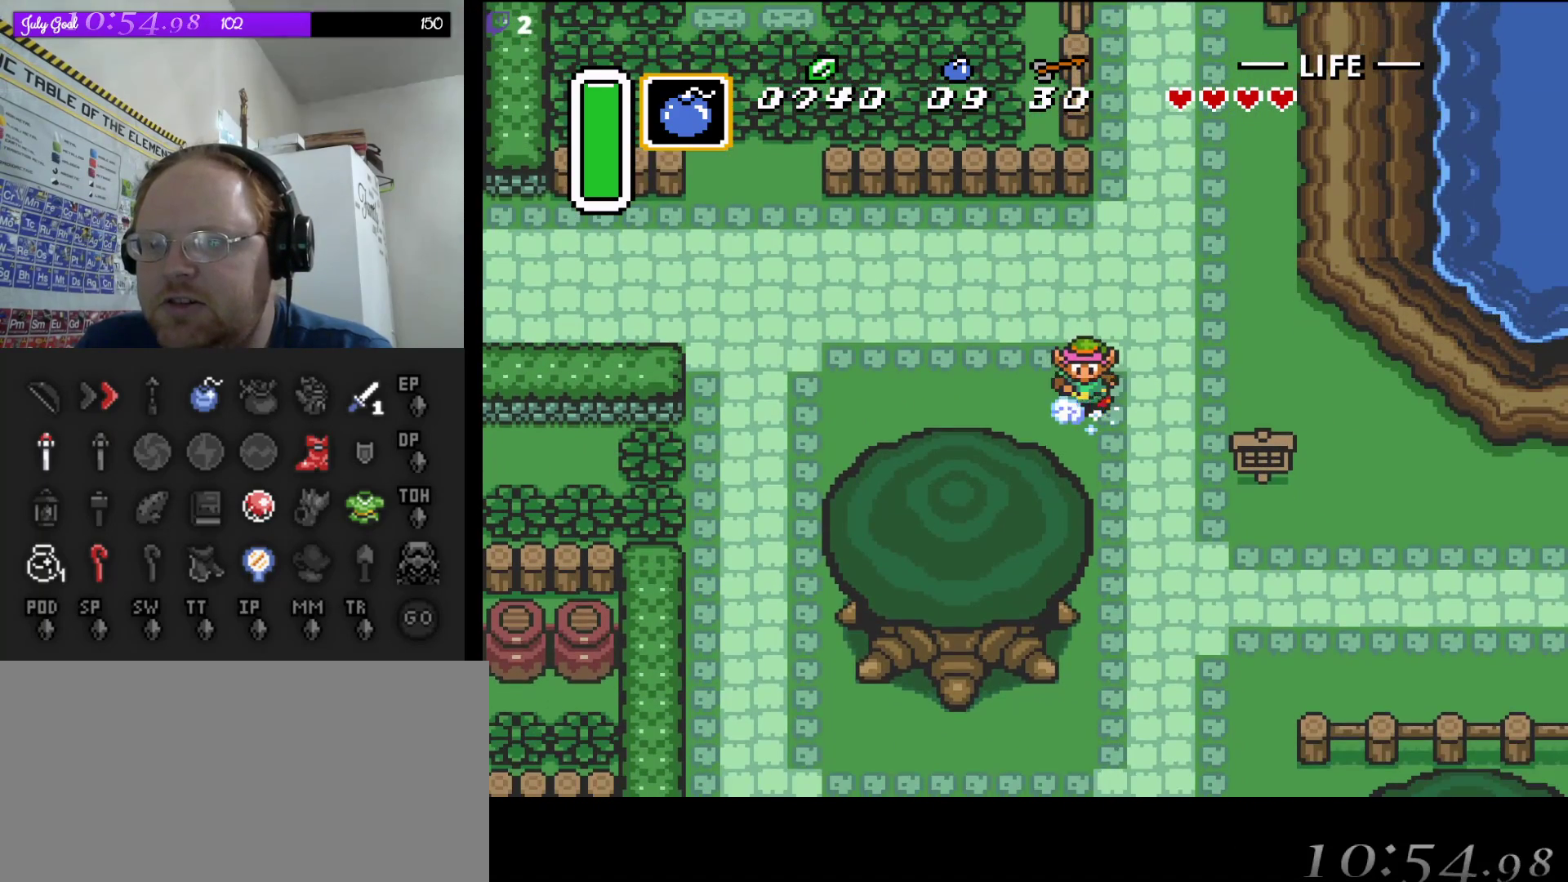
{"buttons": ["A"], "events": []}
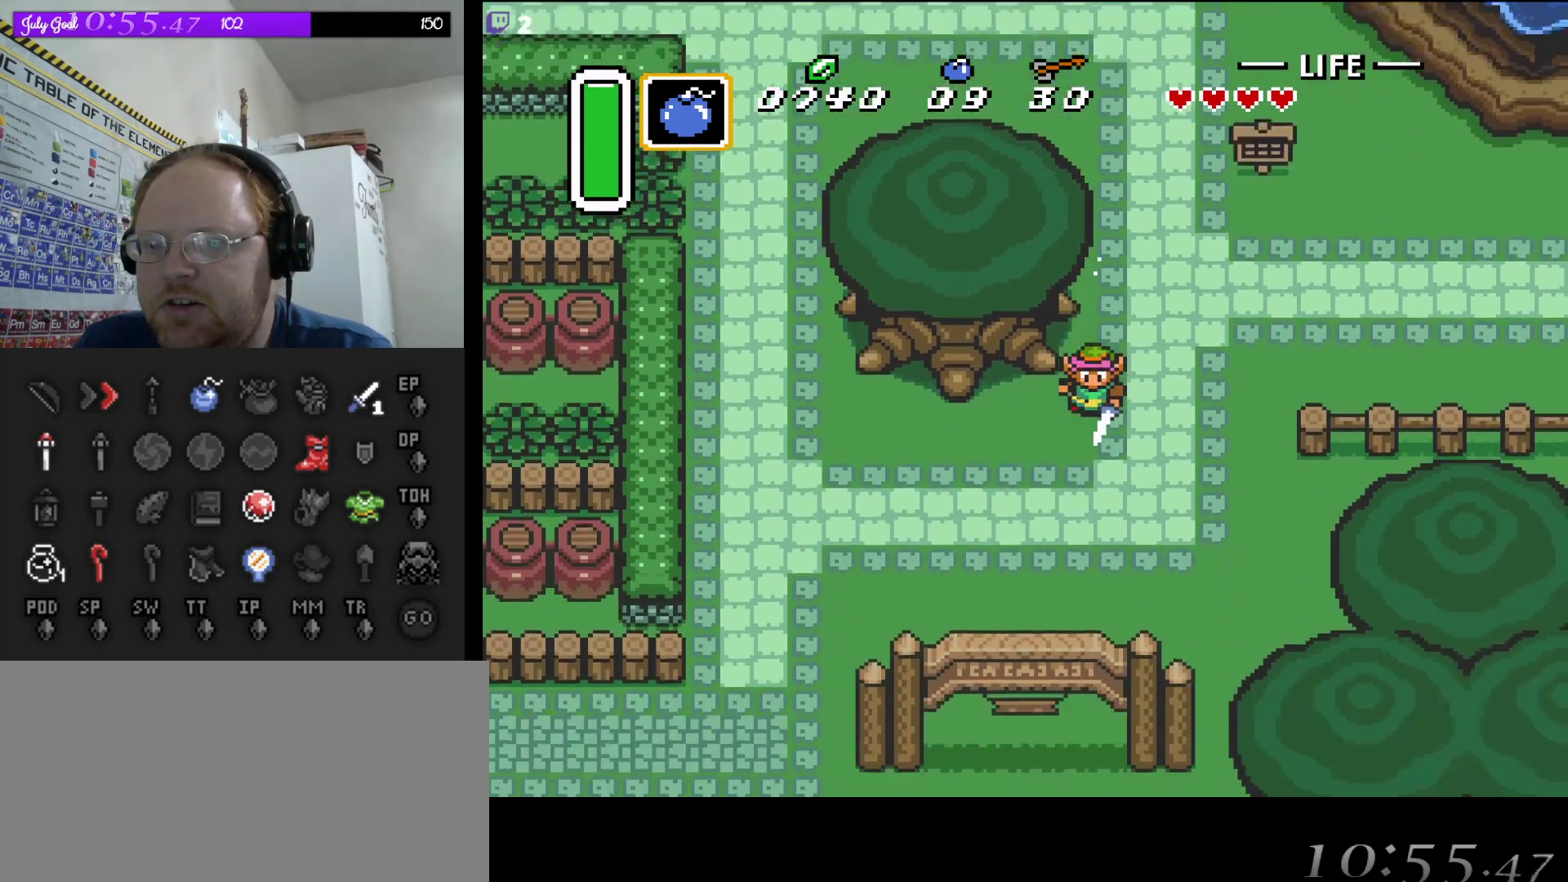
{"buttons": ["A"], "events": []}
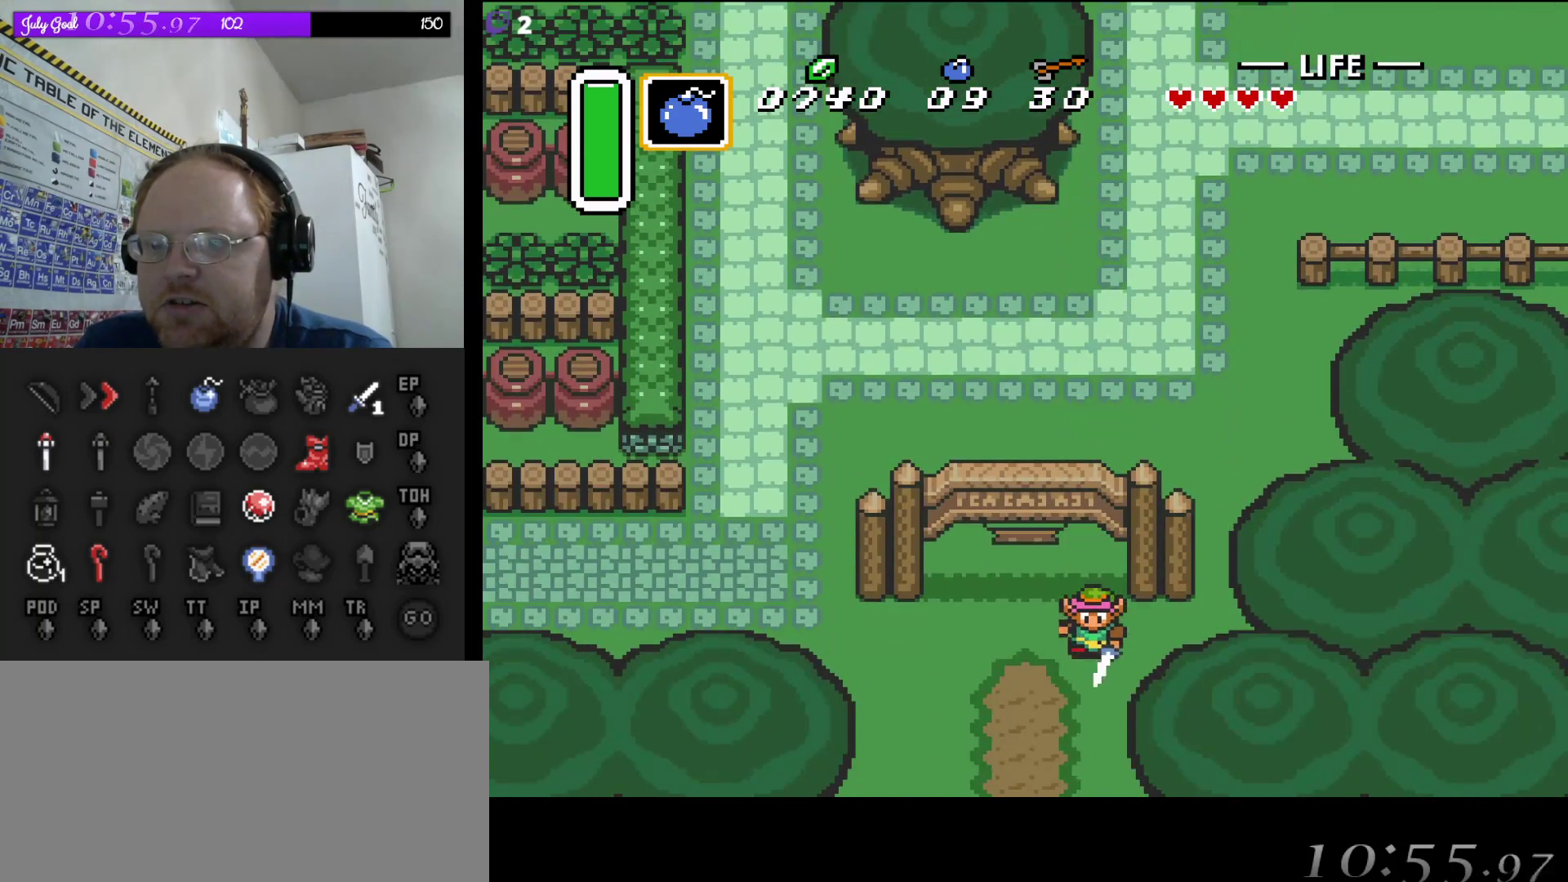
{"buttons": [], "events": [[500, "A", "up"]]}
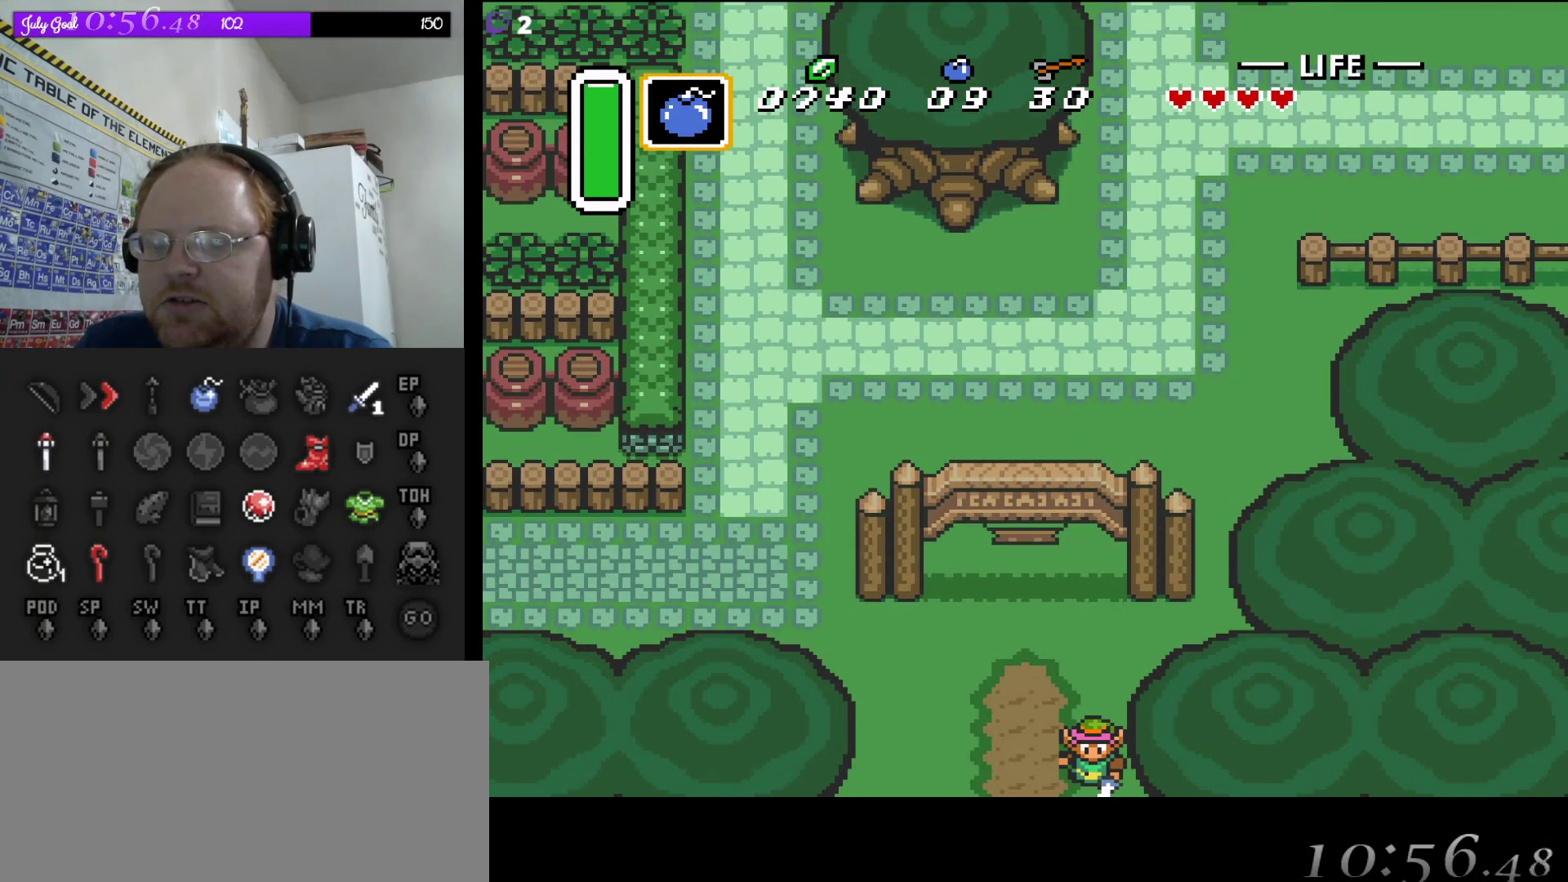
{"buttons": ["DPAD_DOWN"], "events": [[383, "DPAD_DOWN", "down"]]}
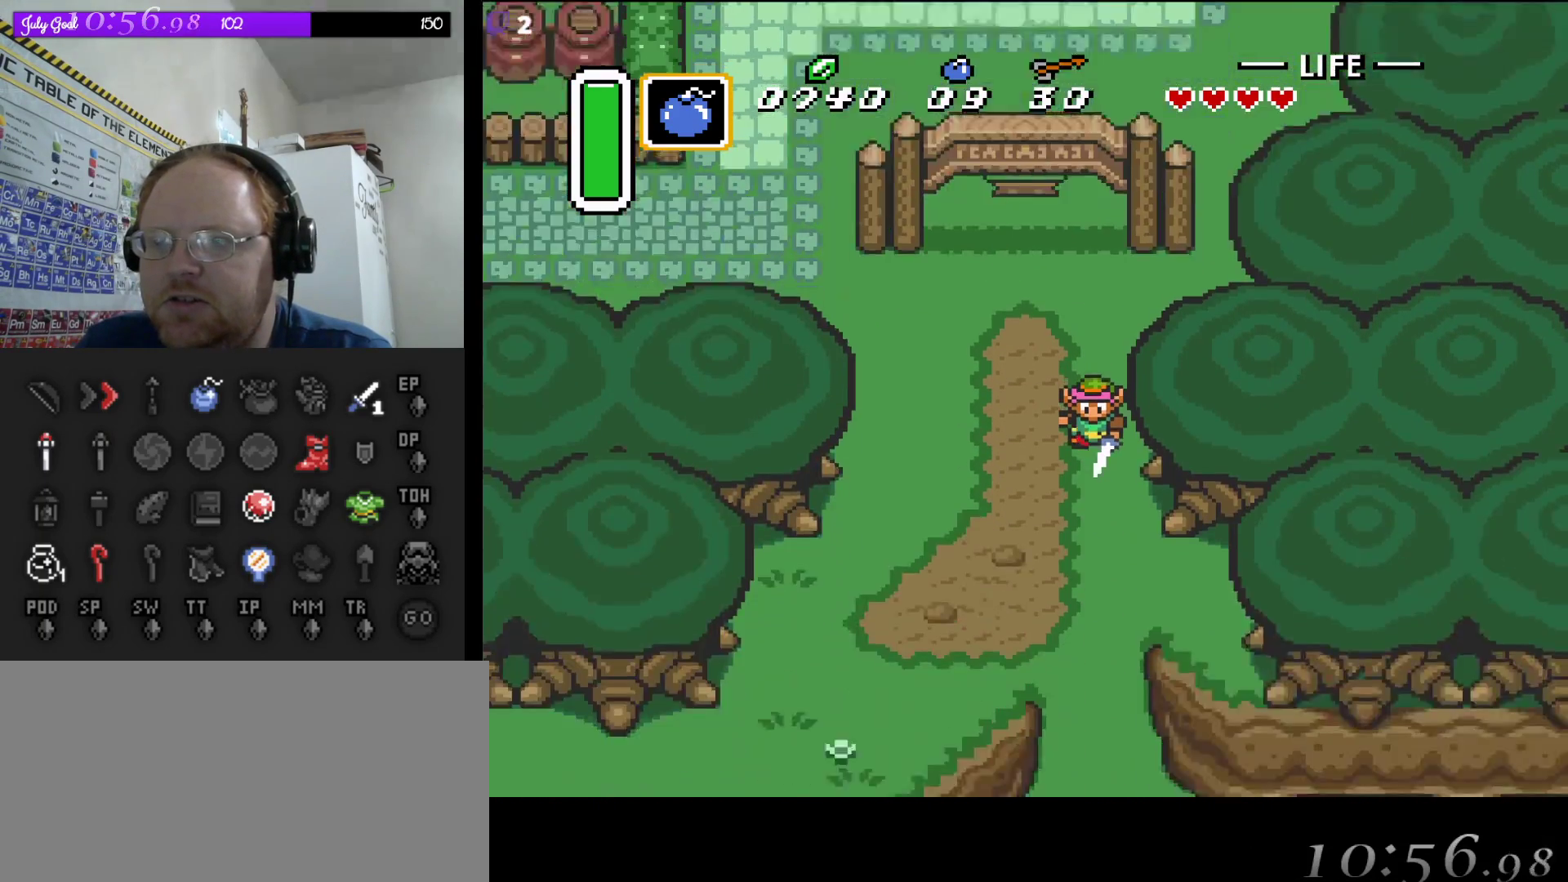
{"buttons": ["DPAD_DOWN"], "events": []}
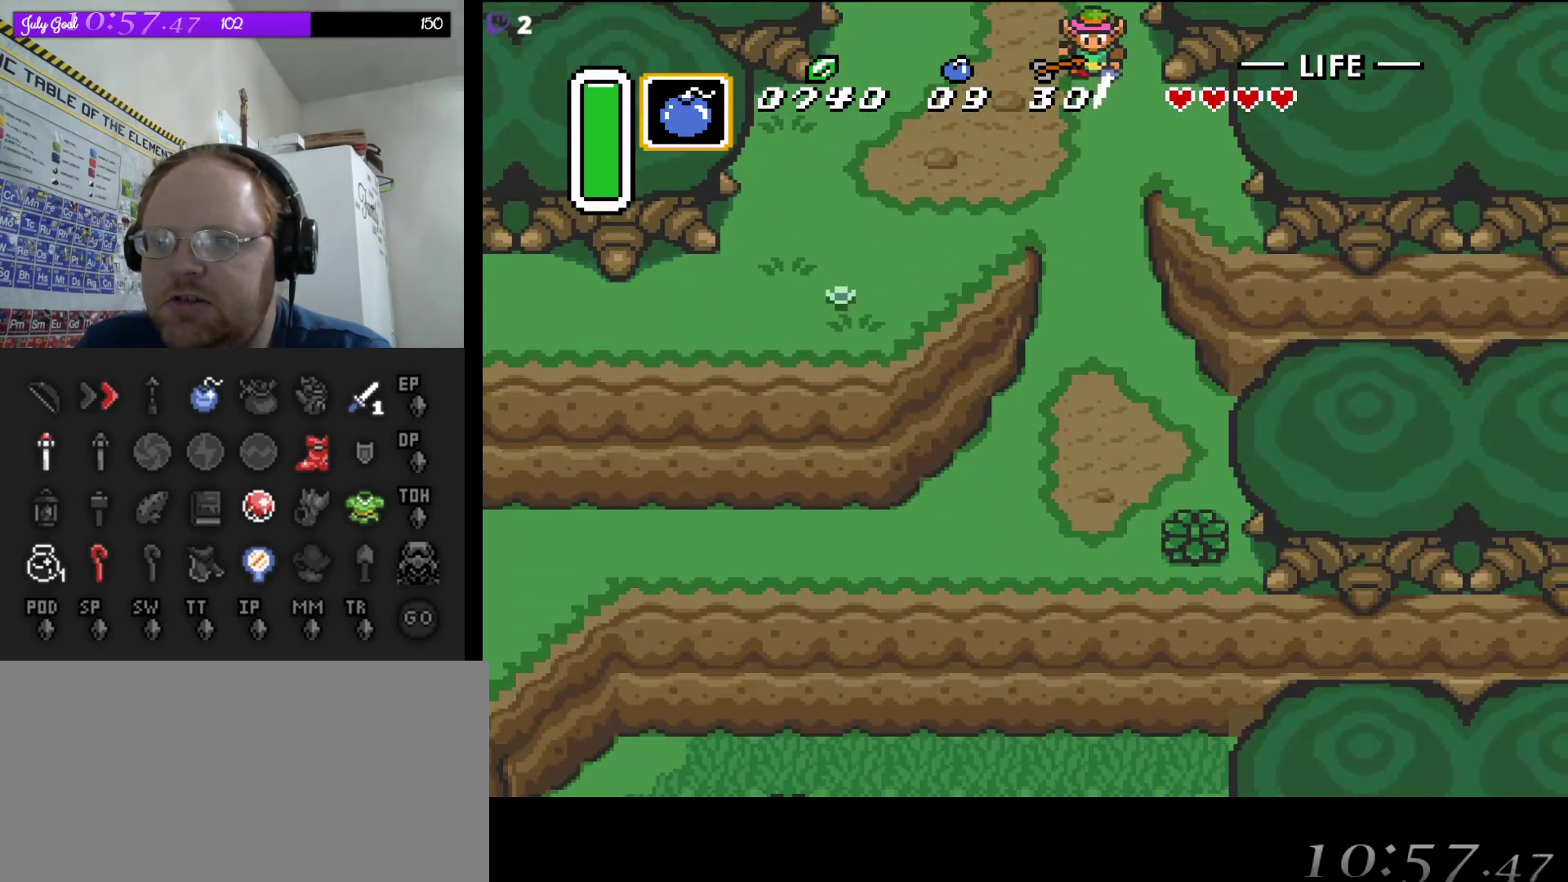
{"buttons": ["DPAD_DOWN"], "events": []}
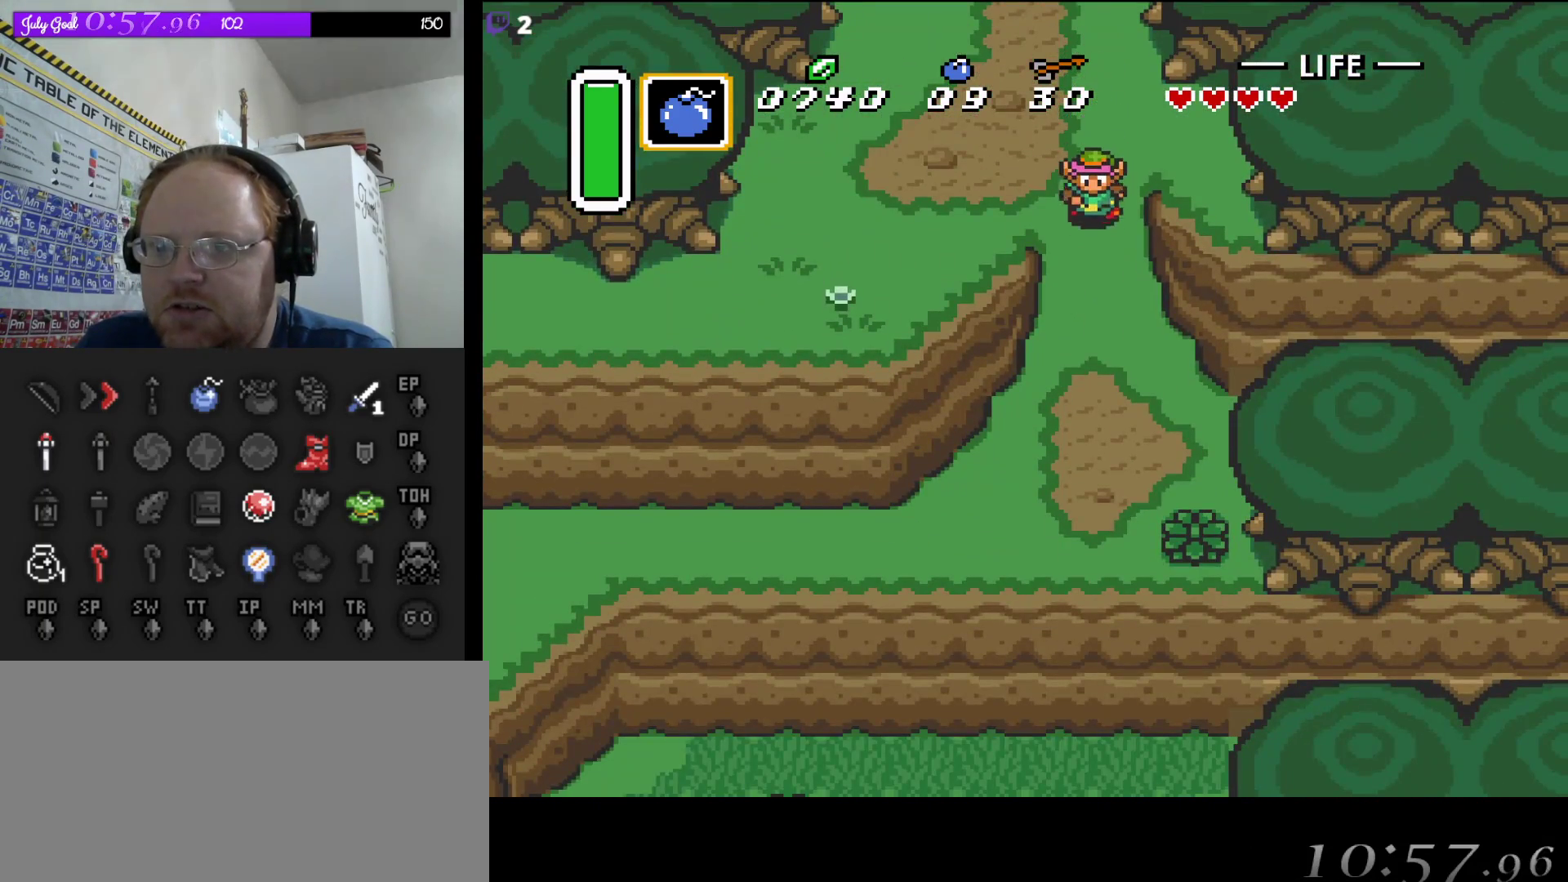
{"buttons": ["DPAD_DOWN"], "events": []}
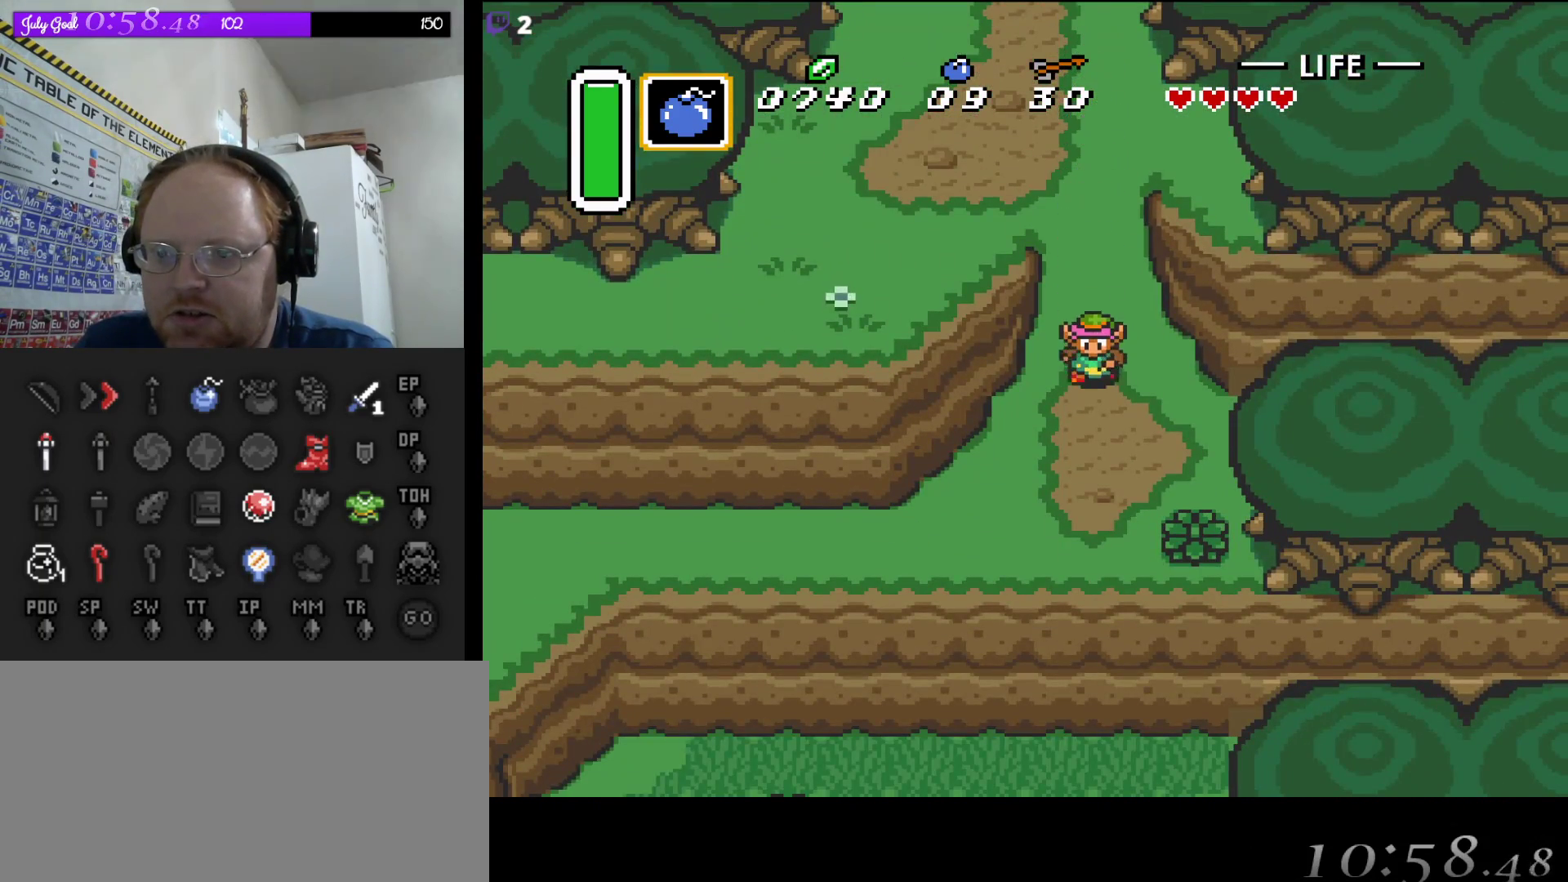
{"buttons": ["DPAD_DOWN", "DPAD_LEFT"], "events": [[450, "DPAD_LEFT", "down"]]}
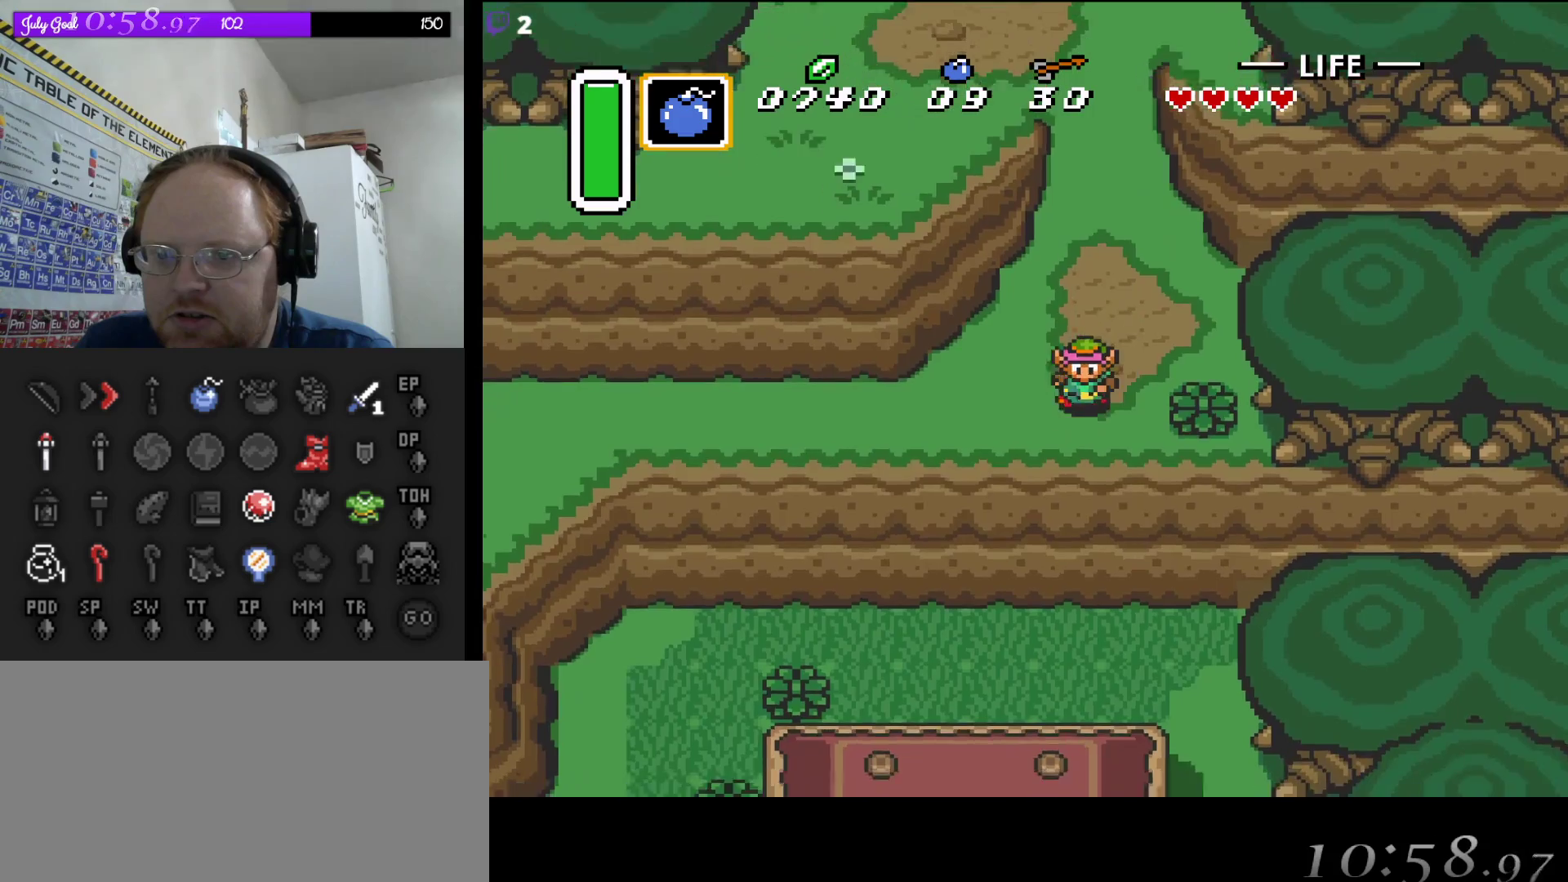
{"buttons": ["DPAD_LEFT"], "events": [[17, "DPAD_DOWN", "up"]]}
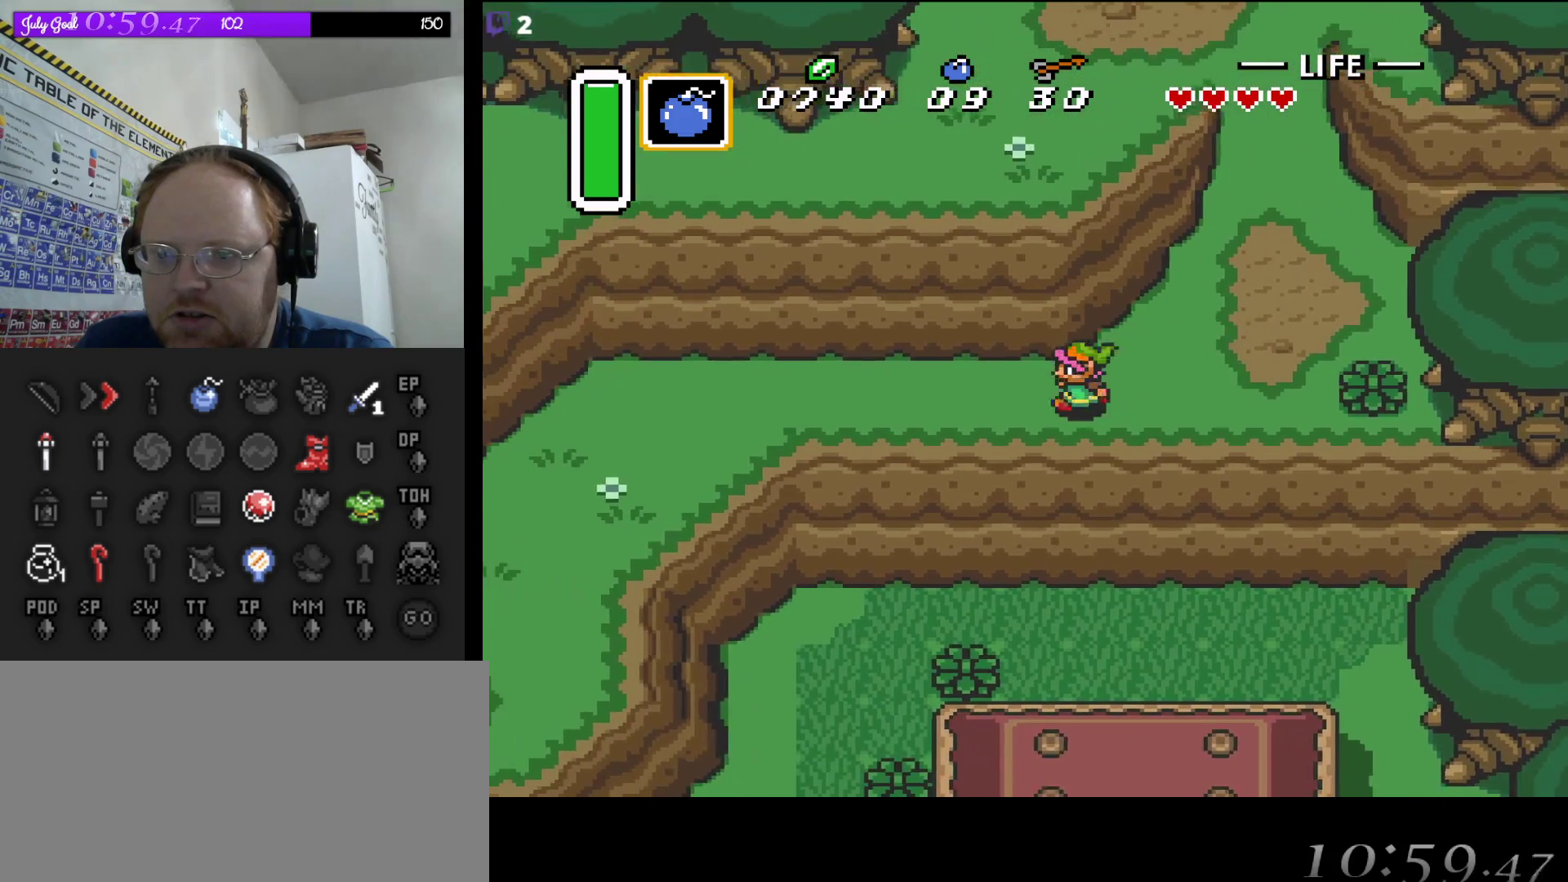
{"buttons": ["A"], "events": [[117, "A", "down"], [200, "DPAD_LEFT", "up"]]}